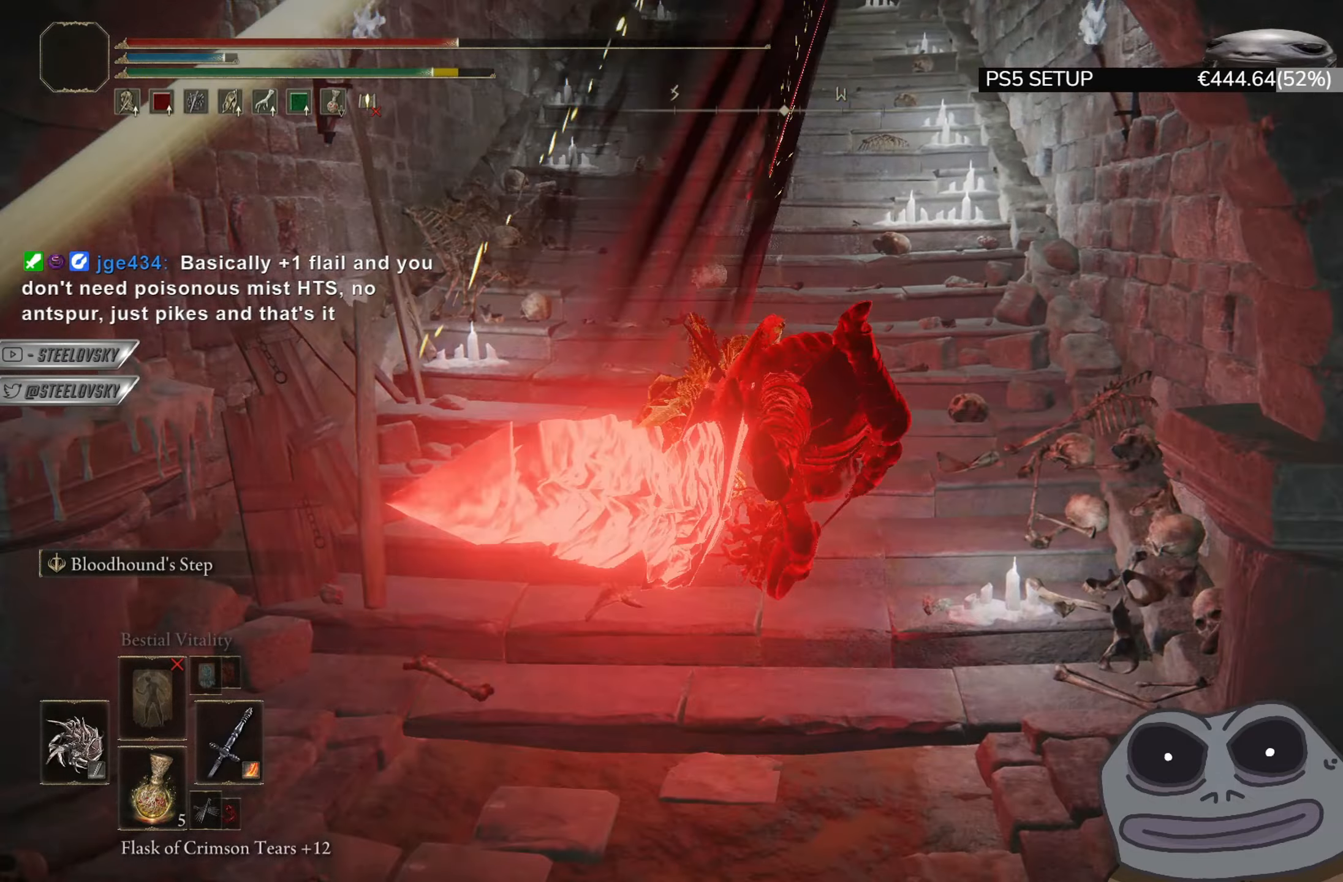
Gameplay with a controller (PlayStation layout); each line is a JSON object with the inputs held at the frame after it. "events" lists button and stick changes between this image and that frame as [ms after this image, input, new state], when the widget could be followed in between.
{"buttons": [], "left_stick": "left", "right_stick": "center", "events": [[83, "right_stick", "down-left"], [200, "right_stick", "center"], [467, "CIRCLE", "up"], [501, "left_stick", "left"]]}
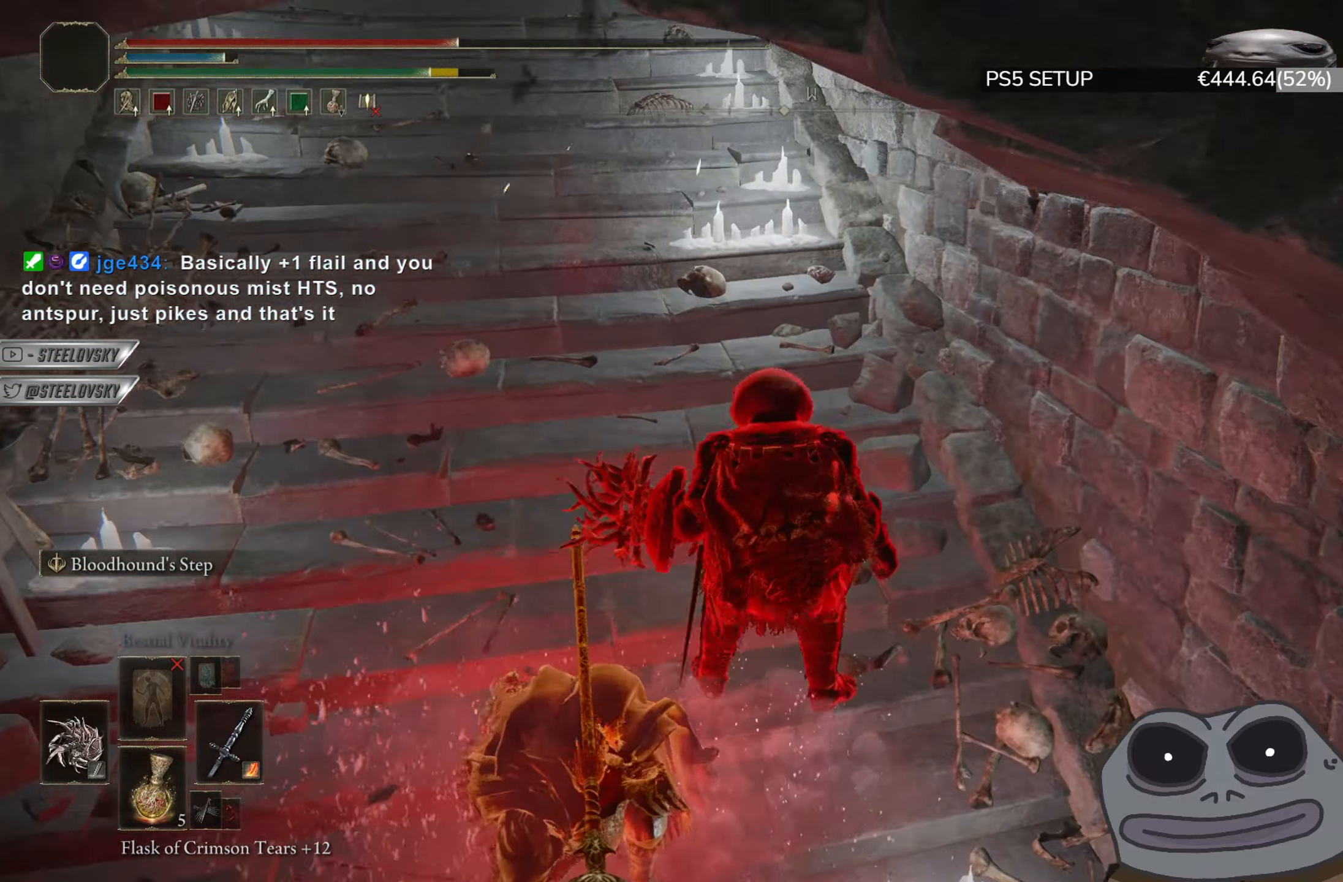
{"buttons": [], "left_stick": "center", "right_stick": "center", "events": [[66, "R3", "down"], [83, "left_stick", "center"], [100, "R1", "down"], [133, "R3", "up"], [166, "R1", "up"]]}
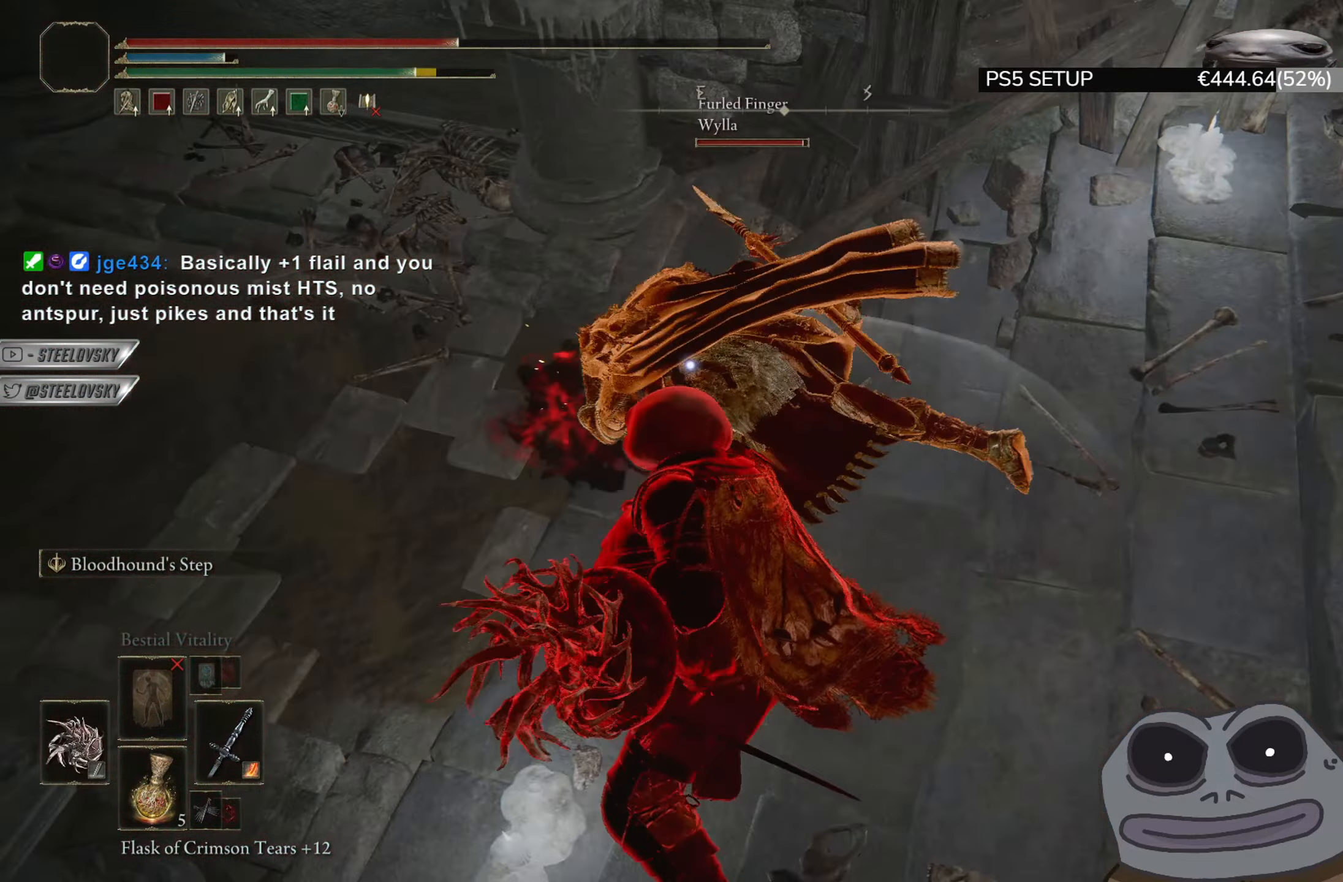
{"buttons": [], "left_stick": "up-left", "right_stick": "center", "events": [[200, "R3", "down"], [234, "left_stick", "up-left"], [300, "R3", "up"], [334, "CIRCLE", "down"], [367, "right_stick", "left"], [501, "CIRCLE", "up"], [501, "right_stick", "center"]]}
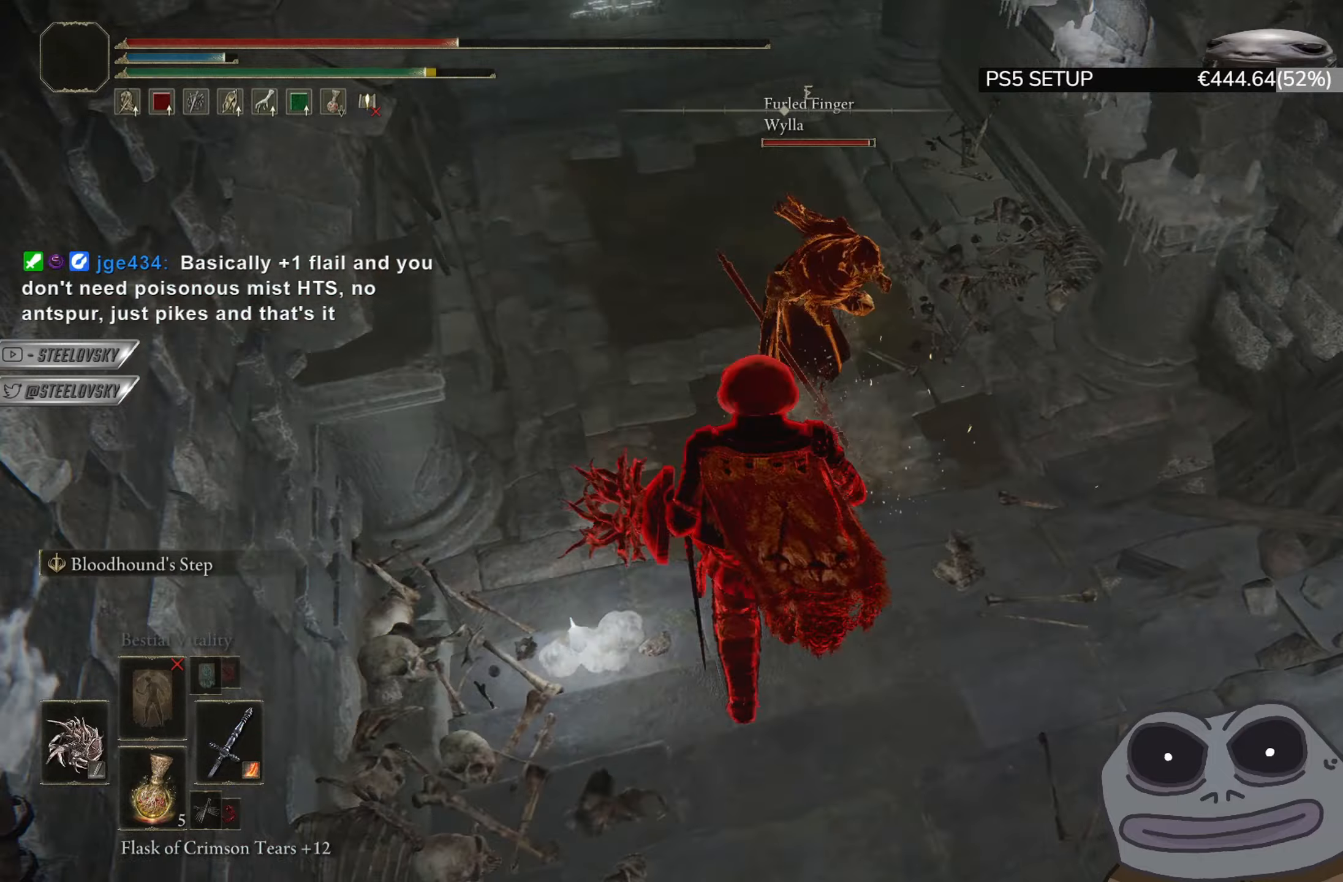
{"buttons": [], "left_stick": "up", "right_stick": "center", "events": [[50, "left_stick", "up"]]}
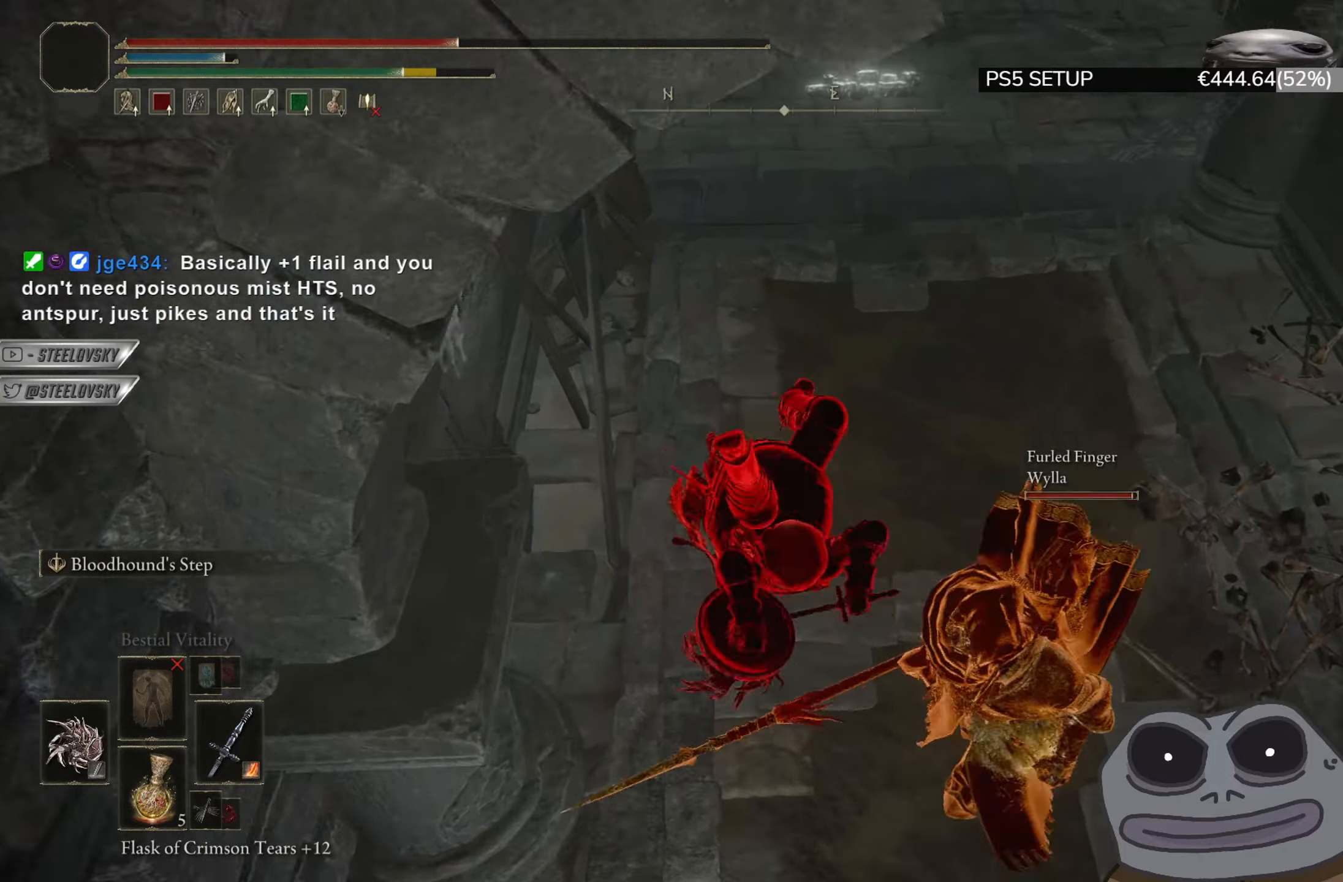
{"buttons": [], "left_stick": "up-right", "right_stick": "left", "events": [[134, "CIRCLE", "down"], [217, "CIRCLE", "up"], [284, "left_stick", "up-right"], [317, "right_stick", "left"]]}
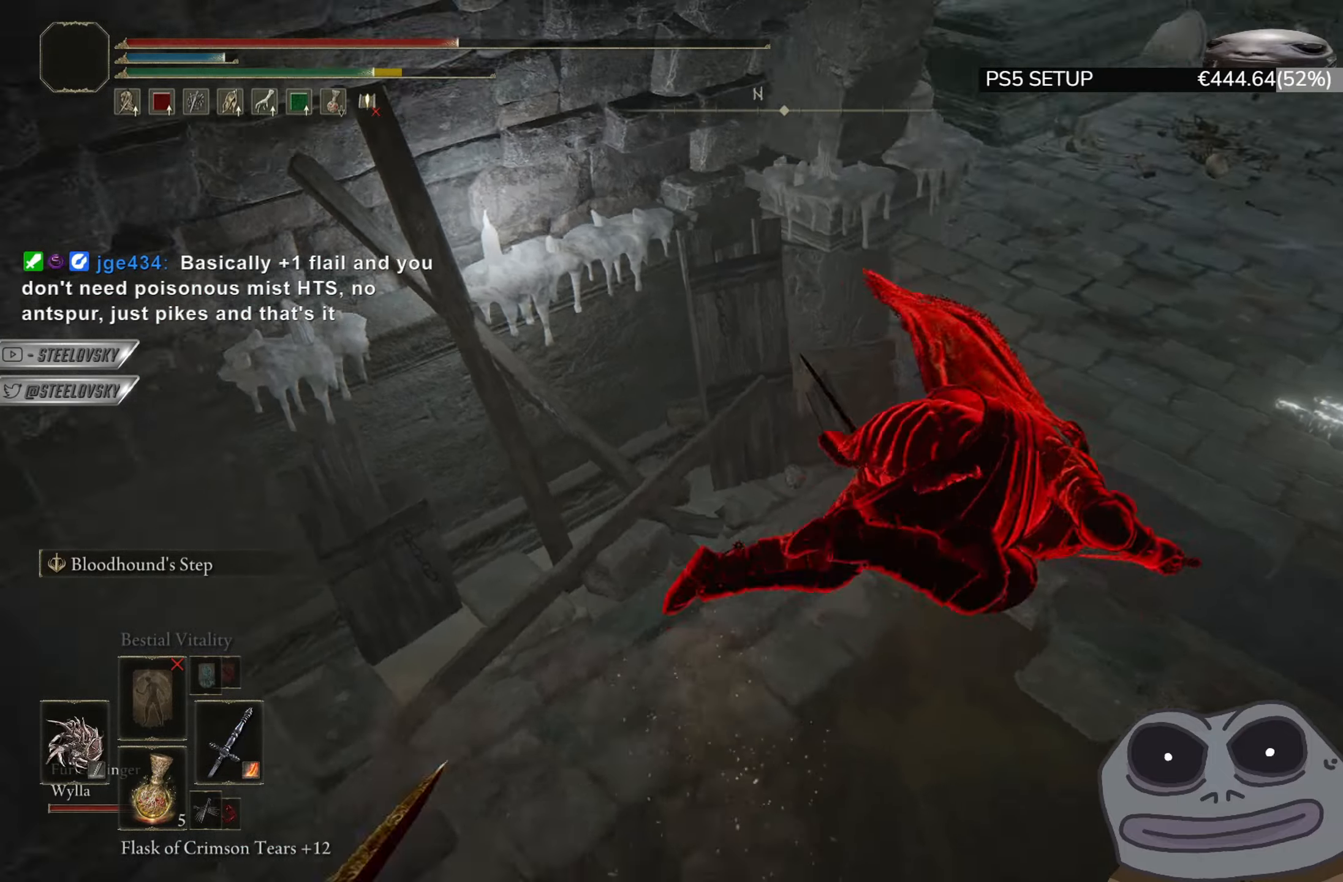
{"buttons": ["CIRCLE"], "left_stick": "down-right", "right_stick": "center", "events": [[16, "left_stick", "right"], [150, "left_stick", "down-right"], [216, "CIRCLE", "down"], [400, "right_stick", "center"]]}
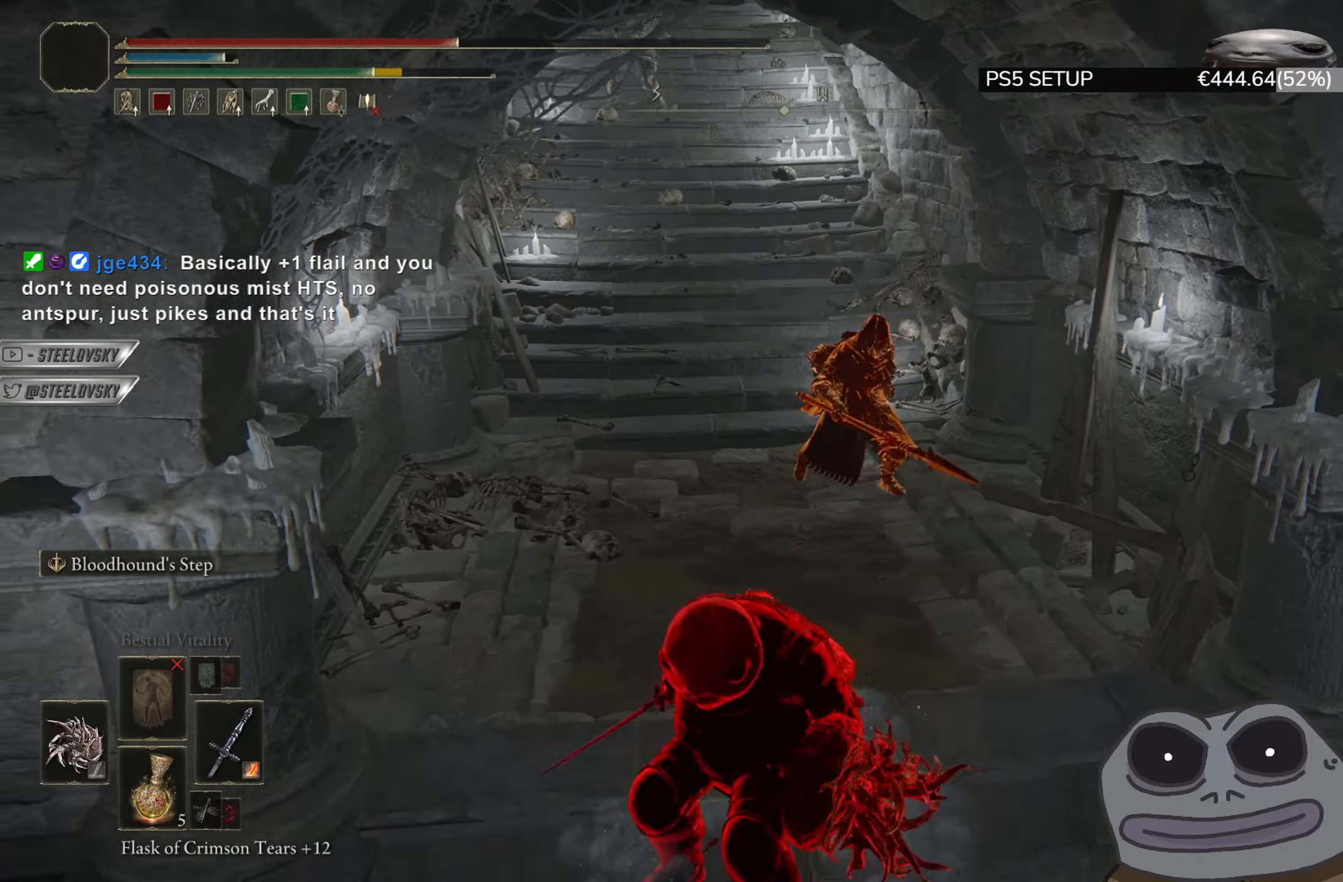
{"buttons": ["CIRCLE"], "left_stick": "down", "right_stick": "center", "events": [[17, "left_stick", "down"], [83, "DPAD_RIGHT", "down"], [184, "DPAD_RIGHT", "up"]]}
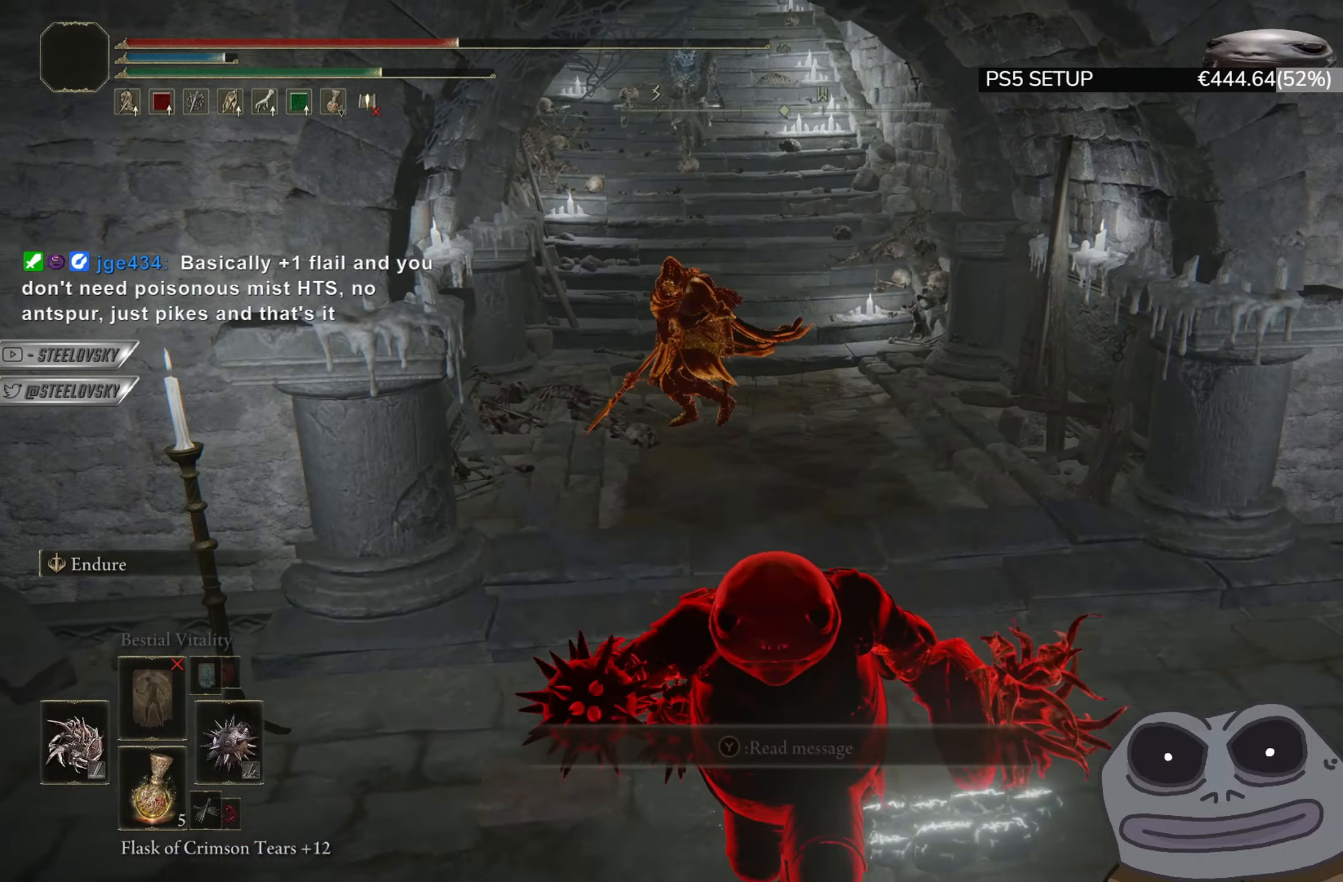
{"buttons": ["CIRCLE"], "left_stick": "down", "right_stick": "left", "events": [[50, "TRIANGLE", "down"], [183, "R1", "down"], [333, "TRIANGLE", "up"], [350, "R1", "up"], [483, "right_stick", "left"]]}
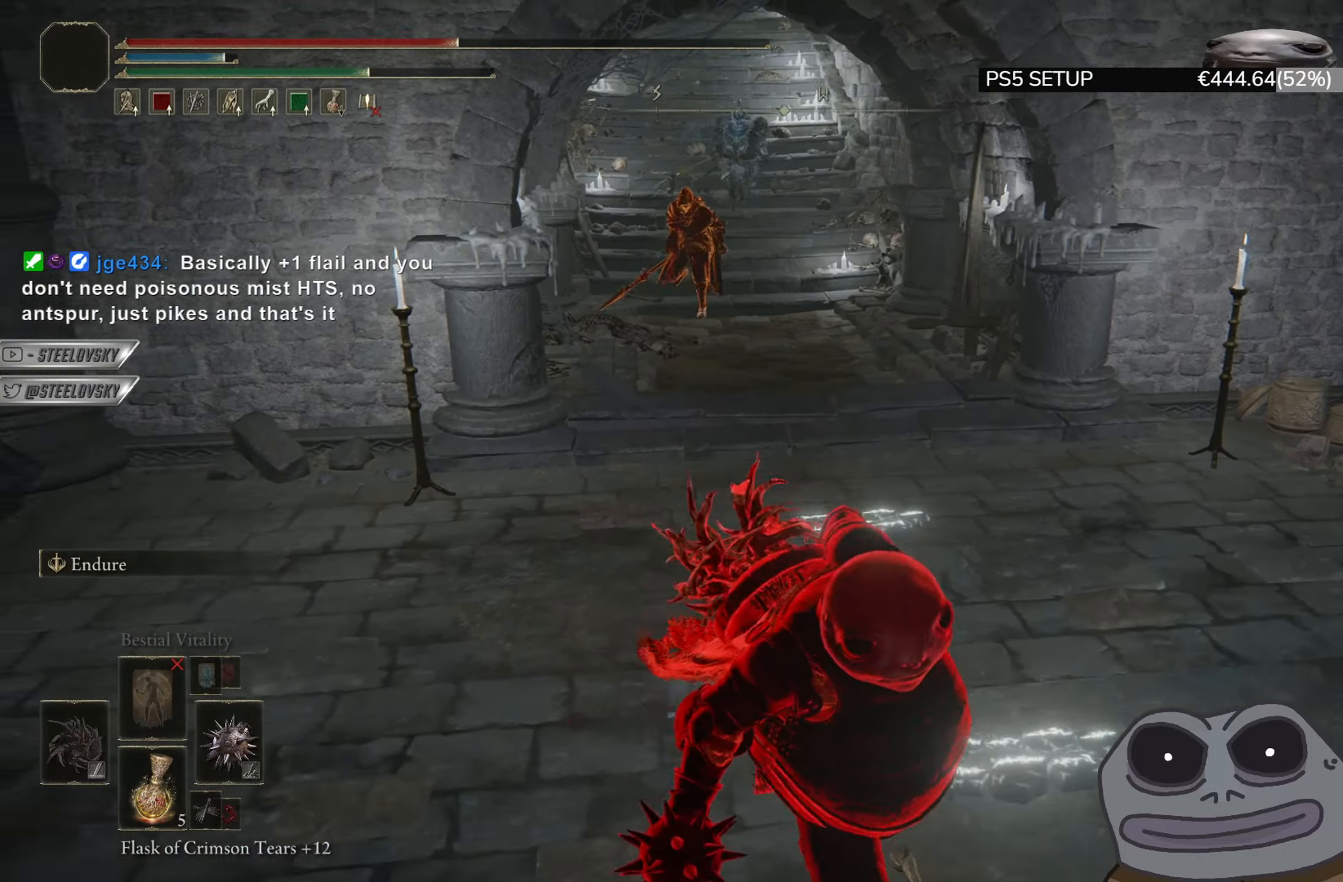
{"buttons": ["CIRCLE", "TRIANGLE"], "left_stick": "down", "right_stick": "center", "events": [[100, "right_stick", "center"], [367, "TRIANGLE", "down"]]}
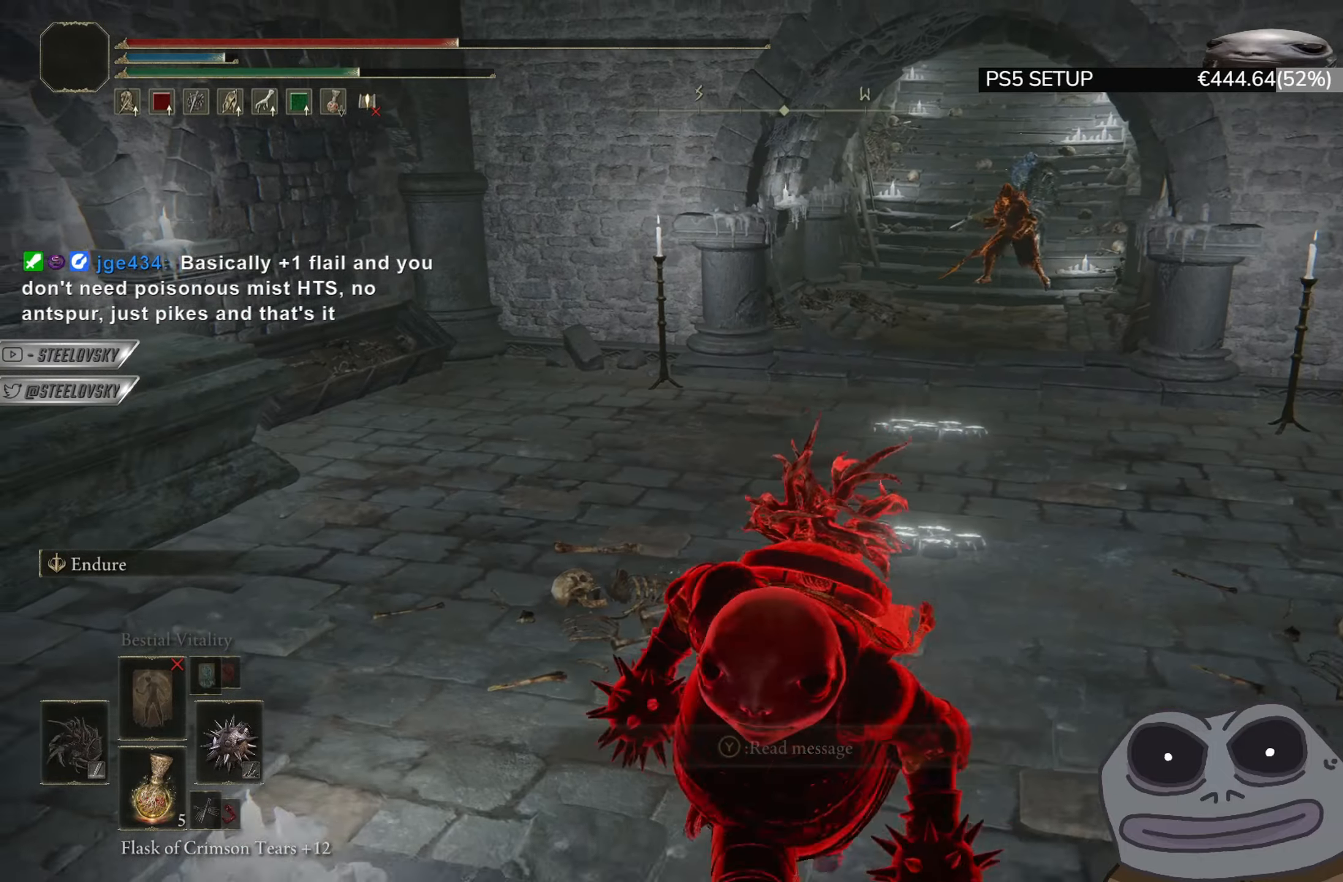
{"buttons": ["CIRCLE"], "left_stick": "down", "right_stick": "center", "events": [[33, "DPAD_LEFT", "down"], [133, "DPAD_LEFT", "up"], [183, "TRIANGLE", "up"], [400, "right_stick", "right"], [484, "right_stick", "center"]]}
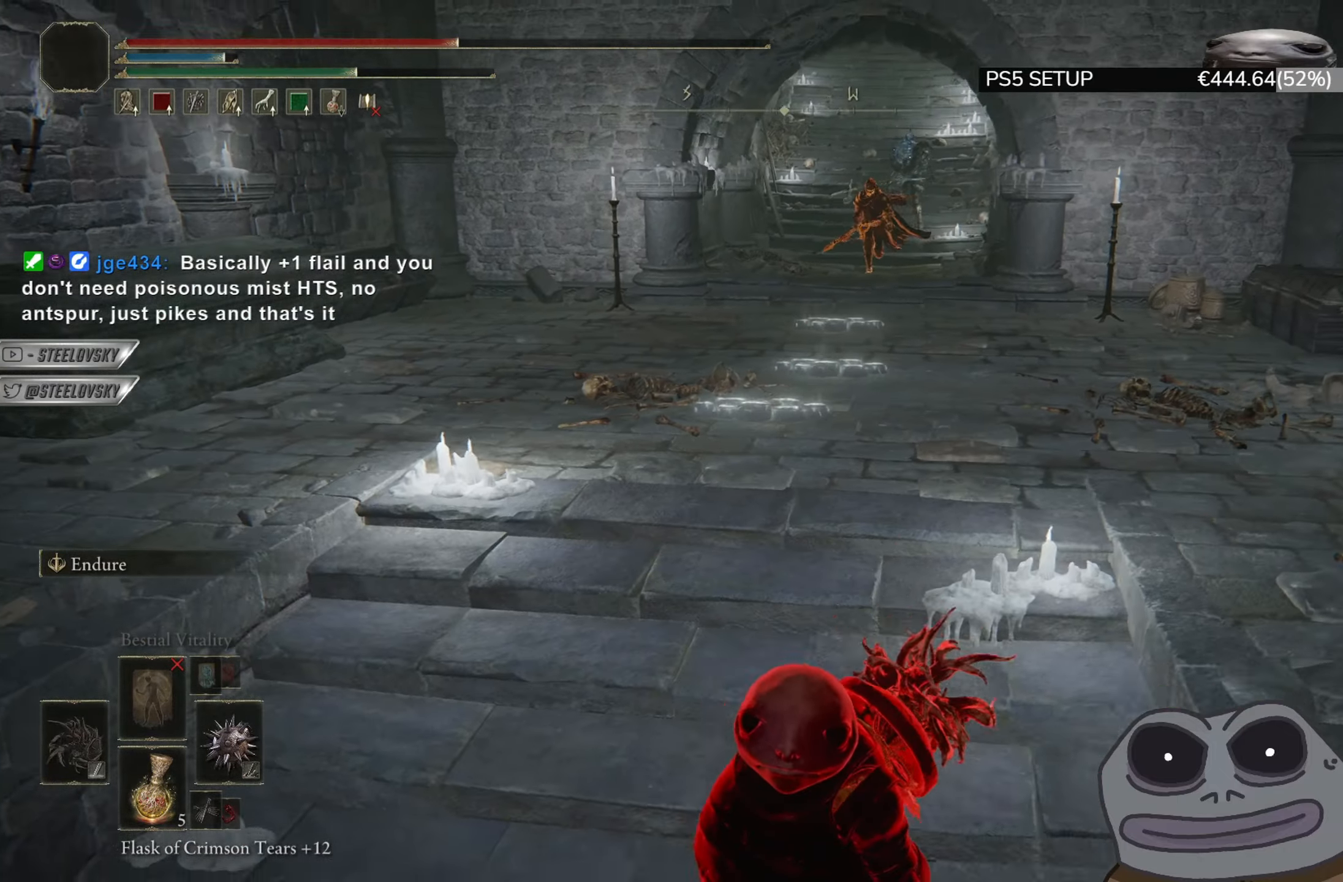
{"buttons": ["CROSS", "CIRCLE"], "left_stick": "down", "right_stick": "center", "events": [[117, "START", "down"], [167, "START", "up"], [251, "DPAD_DOWN", "down"], [317, "DPAD_DOWN", "up"], [401, "DPAD_DOWN", "down"], [434, "CROSS", "down"], [468, "DPAD_DOWN", "up"]]}
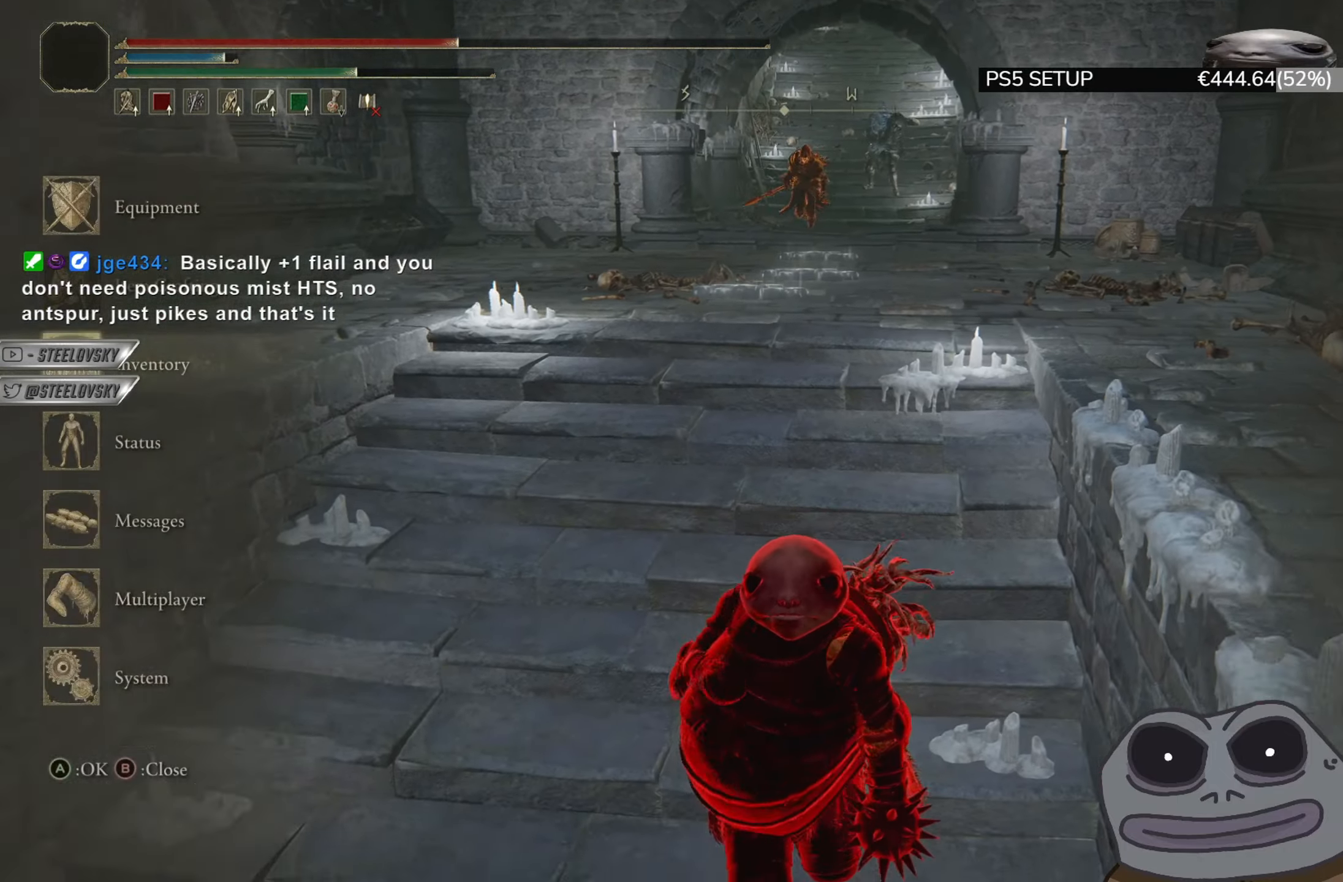
{"buttons": ["CIRCLE"], "left_stick": "down", "right_stick": "center", "events": [[33, "CROSS", "up"], [50, "DPAD_DOWN", "down"], [117, "DPAD_DOWN", "up"], [183, "DPAD_DOWN", "down"], [183, "right_stick", "up-right"], [267, "DPAD_DOWN", "up"], [267, "right_stick", "center"]]}
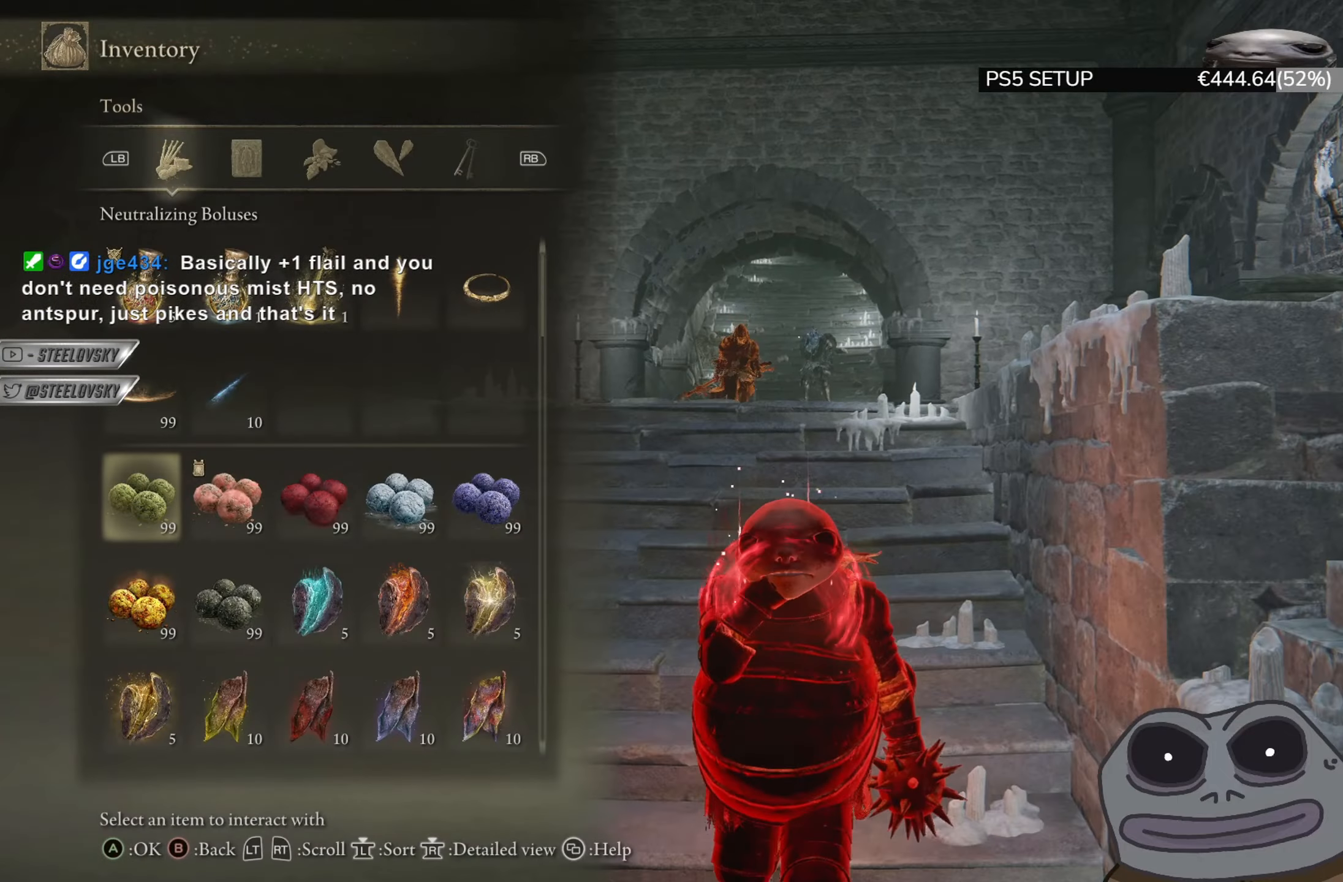
{"buttons": ["CIRCLE"], "left_stick": "down", "right_stick": "center", "events": [[67, "right_stick", "down"], [134, "right_stick", "center"]]}
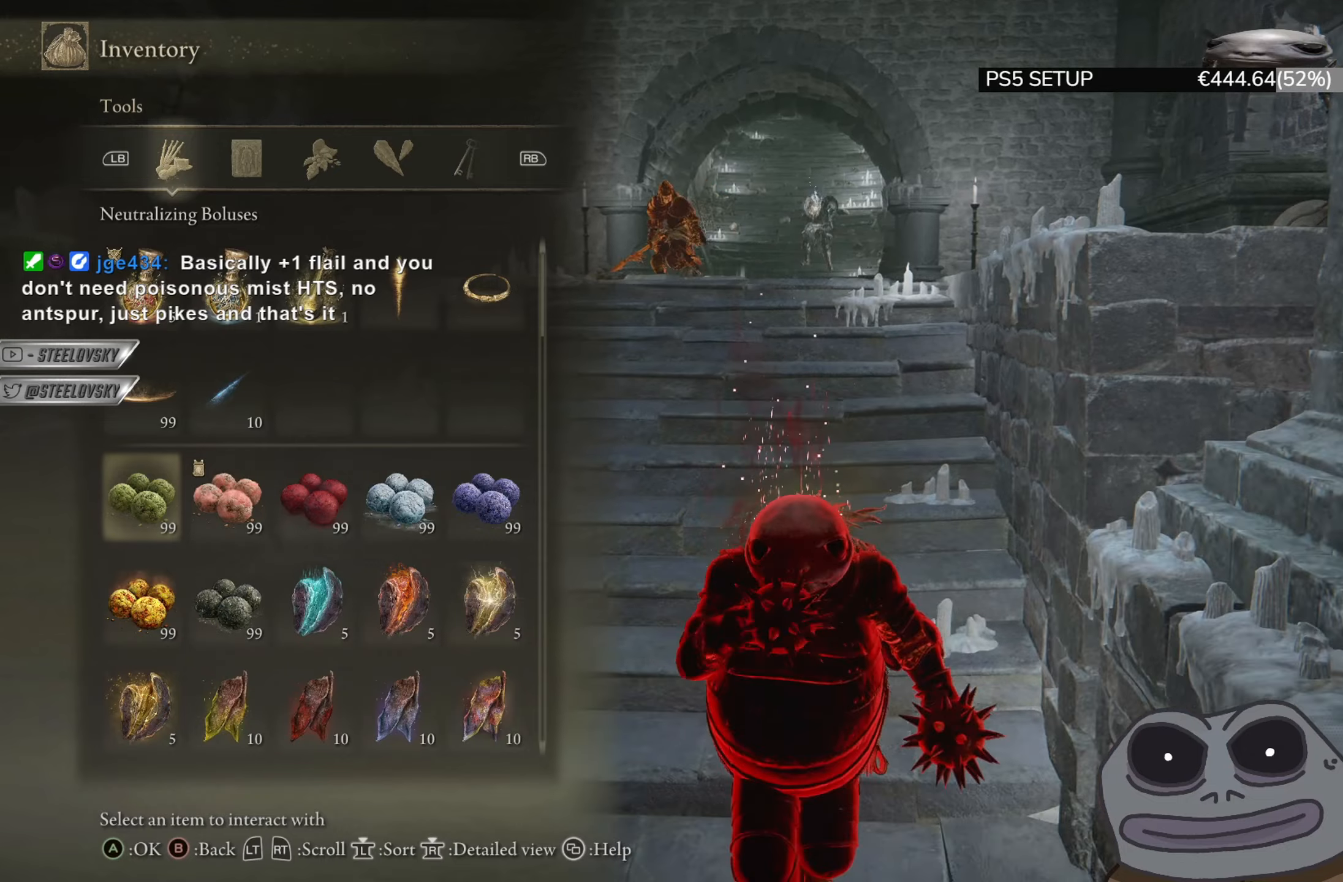
{"buttons": ["CIRCLE"], "left_stick": "down", "right_stick": "center", "events": [[67, "CROSS", "down"], [167, "CROSS", "up"], [250, "CROSS", "down"], [334, "CROSS", "up"], [367, "CROSS", "down"], [467, "CROSS", "up"]]}
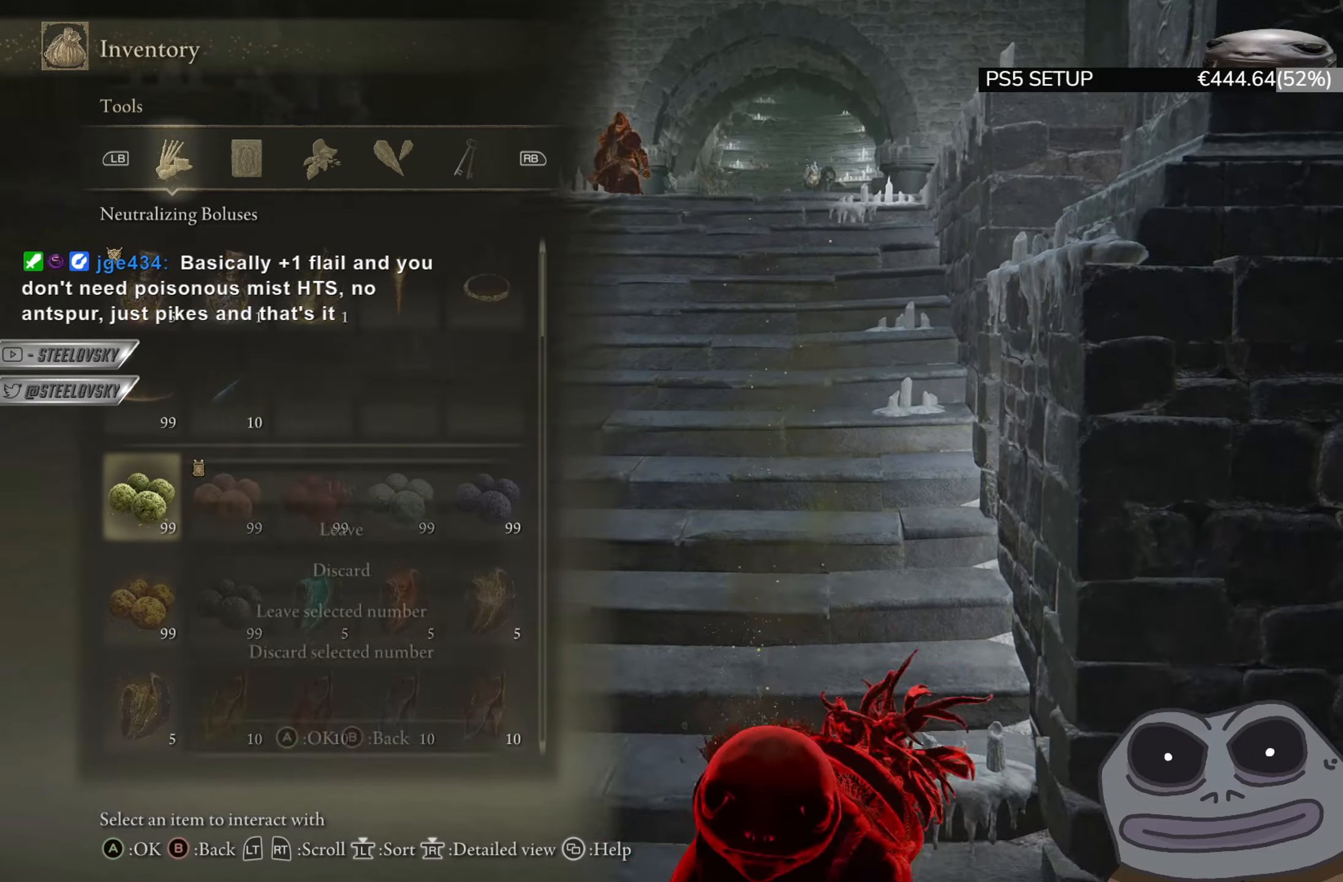
{"buttons": [], "left_stick": "down-left", "right_stick": "center", "events": [[34, "CIRCLE", "up"], [84, "START", "down"], [151, "START", "up"], [351, "right_stick", "up"], [417, "right_stick", "center"], [468, "left_stick", "down-left"]]}
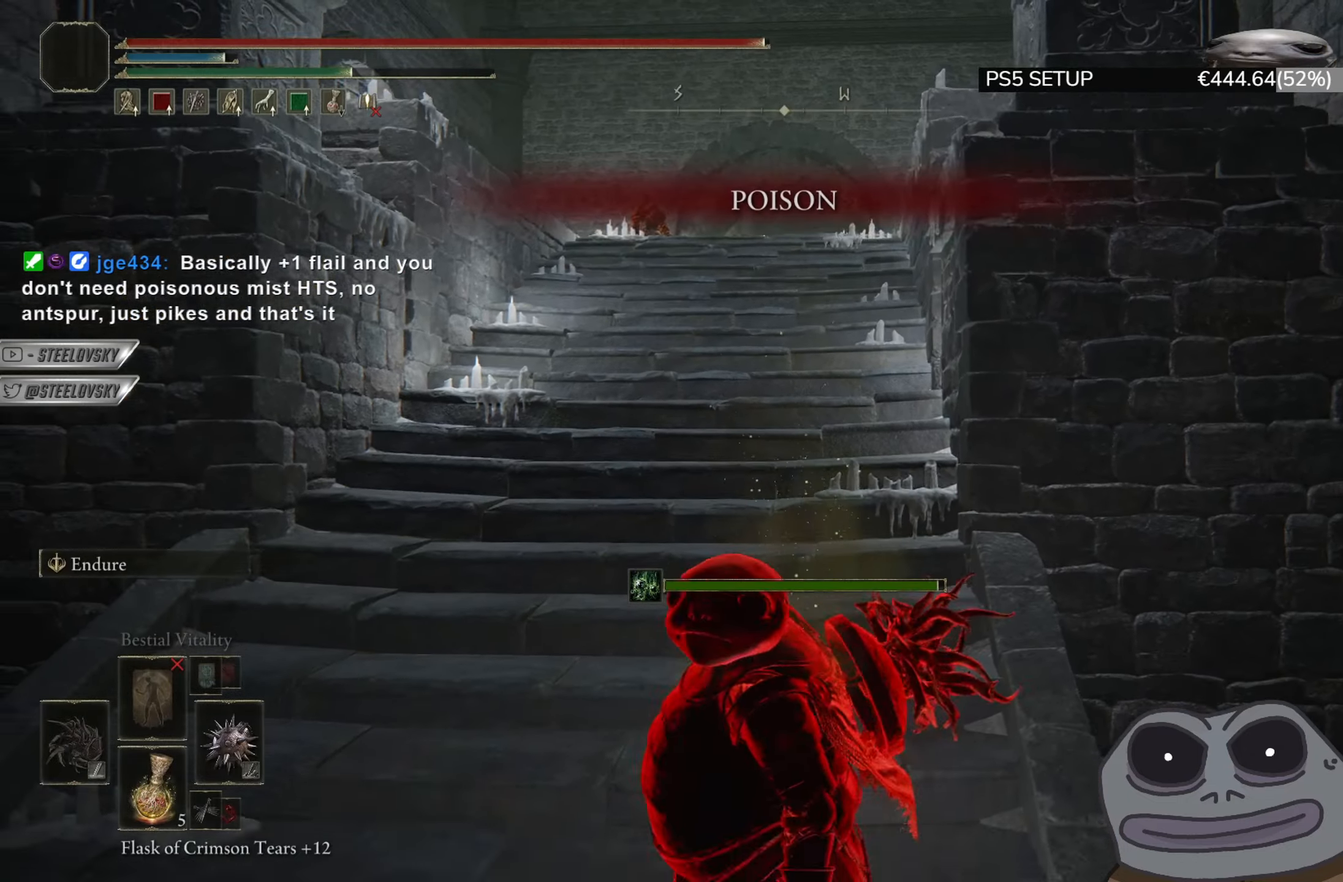
{"buttons": ["CIRCLE"], "left_stick": "up", "right_stick": "center", "events": [[83, "left_stick", "left"], [200, "left_stick", "up-left"], [400, "left_stick", "up"], [417, "R3", "down"], [450, "CIRCLE", "down"], [500, "R3", "up"]]}
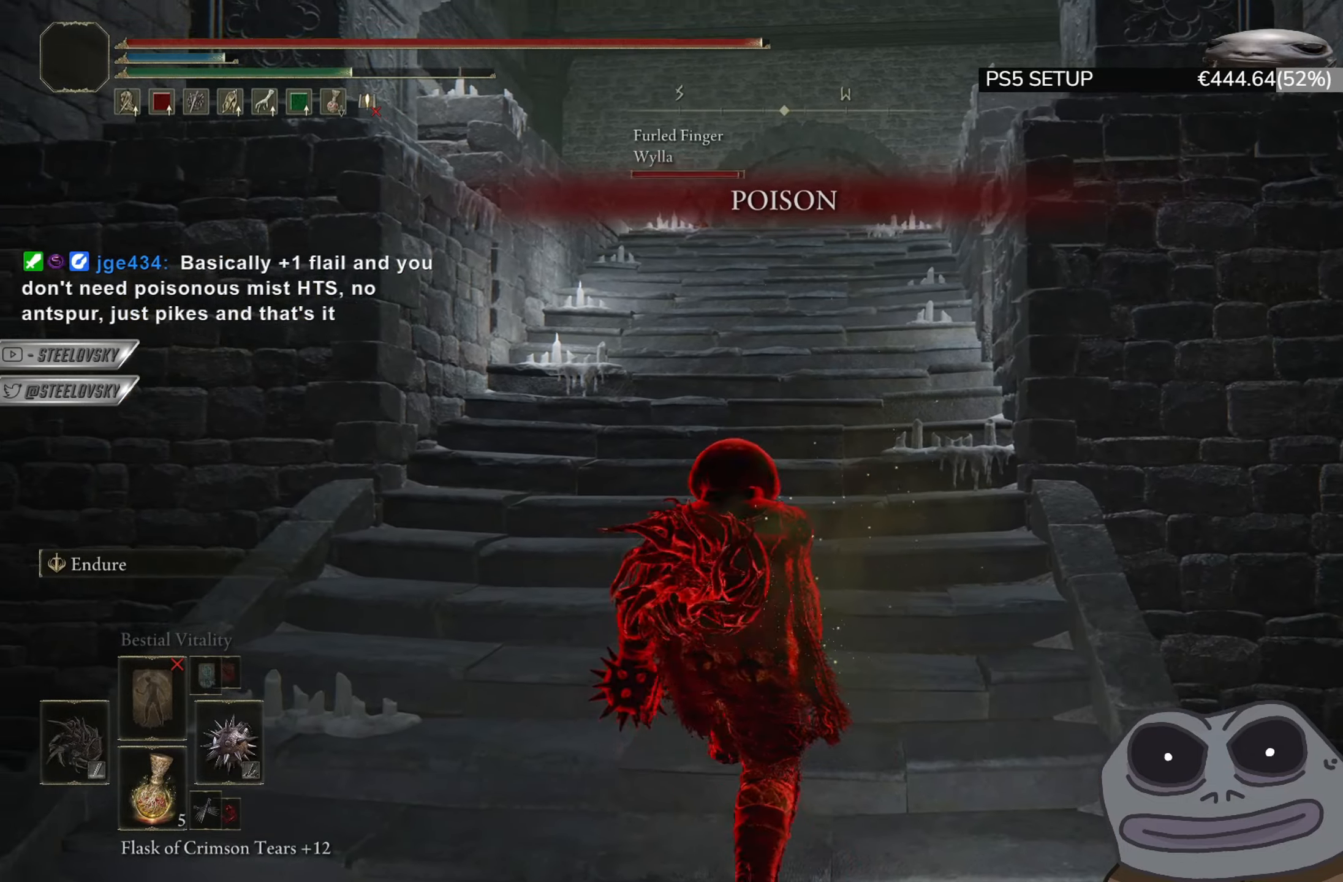
{"buttons": ["CIRCLE", "TRIANGLE"], "left_stick": "up", "right_stick": "center", "events": [[317, "TRIANGLE", "down"]]}
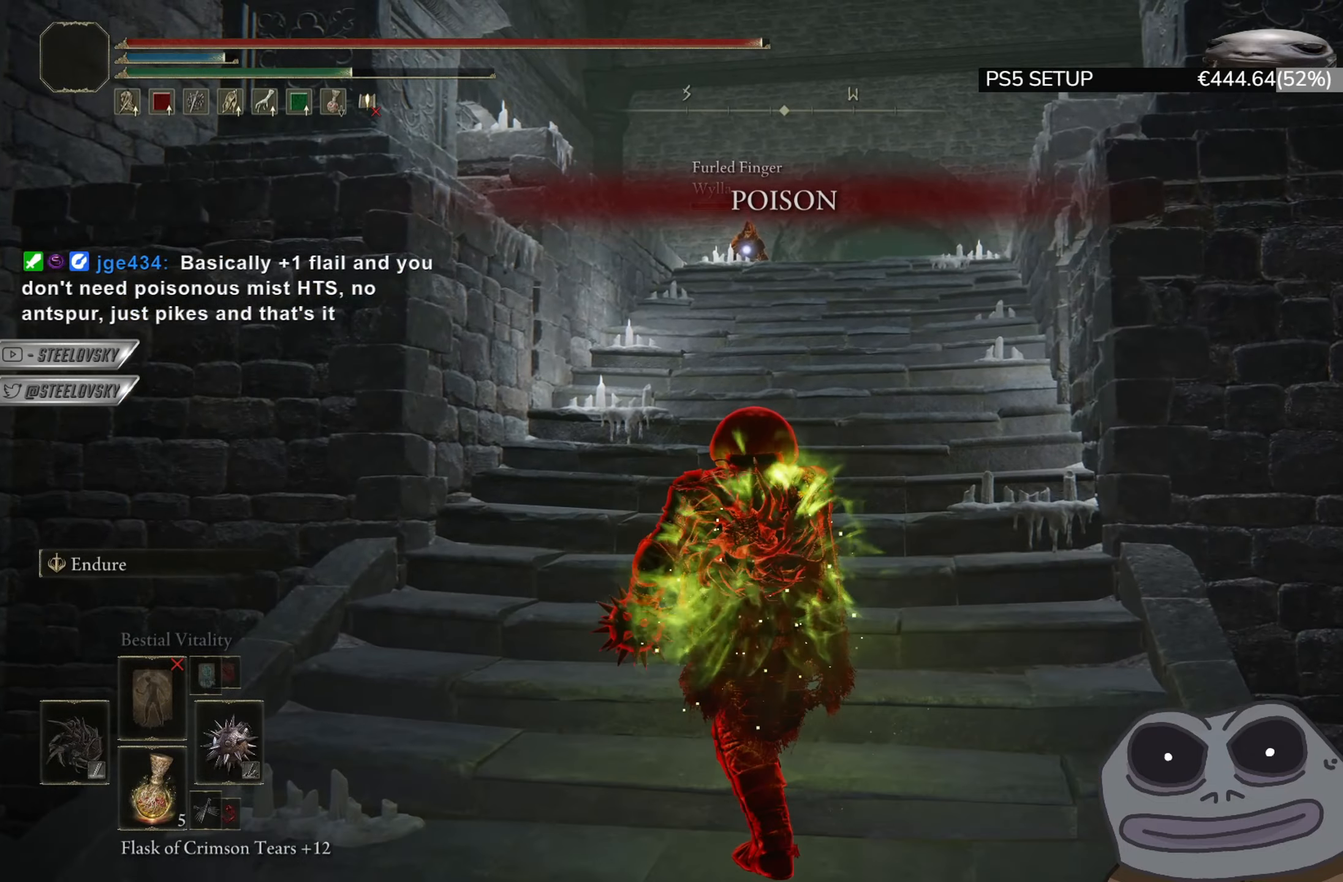
{"buttons": ["CIRCLE"], "left_stick": "up", "right_stick": "center", "events": [[50, "DPAD_DOWN", "down"], [150, "DPAD_DOWN", "up"], [500, "TRIANGLE", "up"]]}
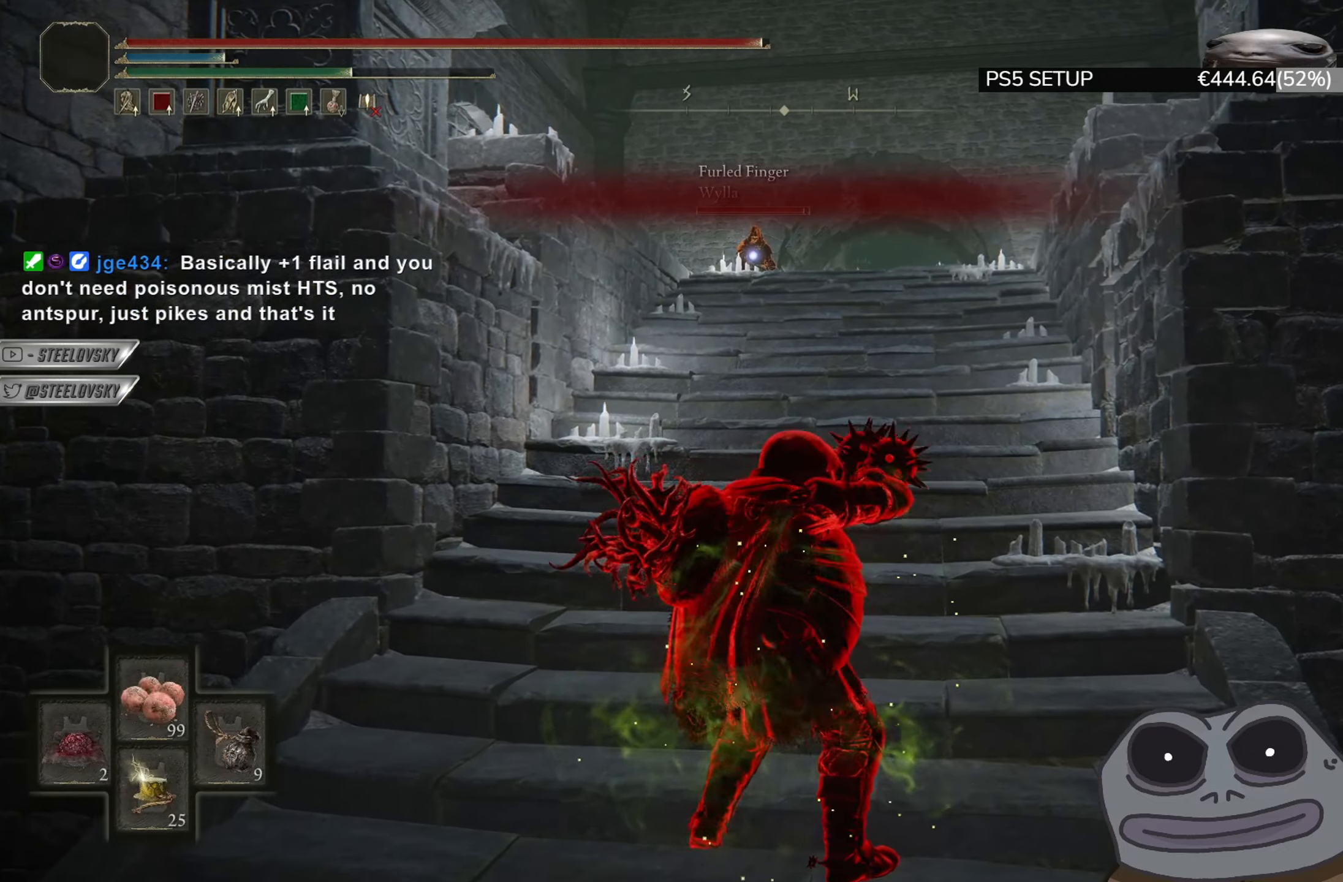
{"buttons": ["CIRCLE"], "left_stick": "up", "right_stick": "center", "events": [[100, "L1", "down"], [351, "L1", "up"]]}
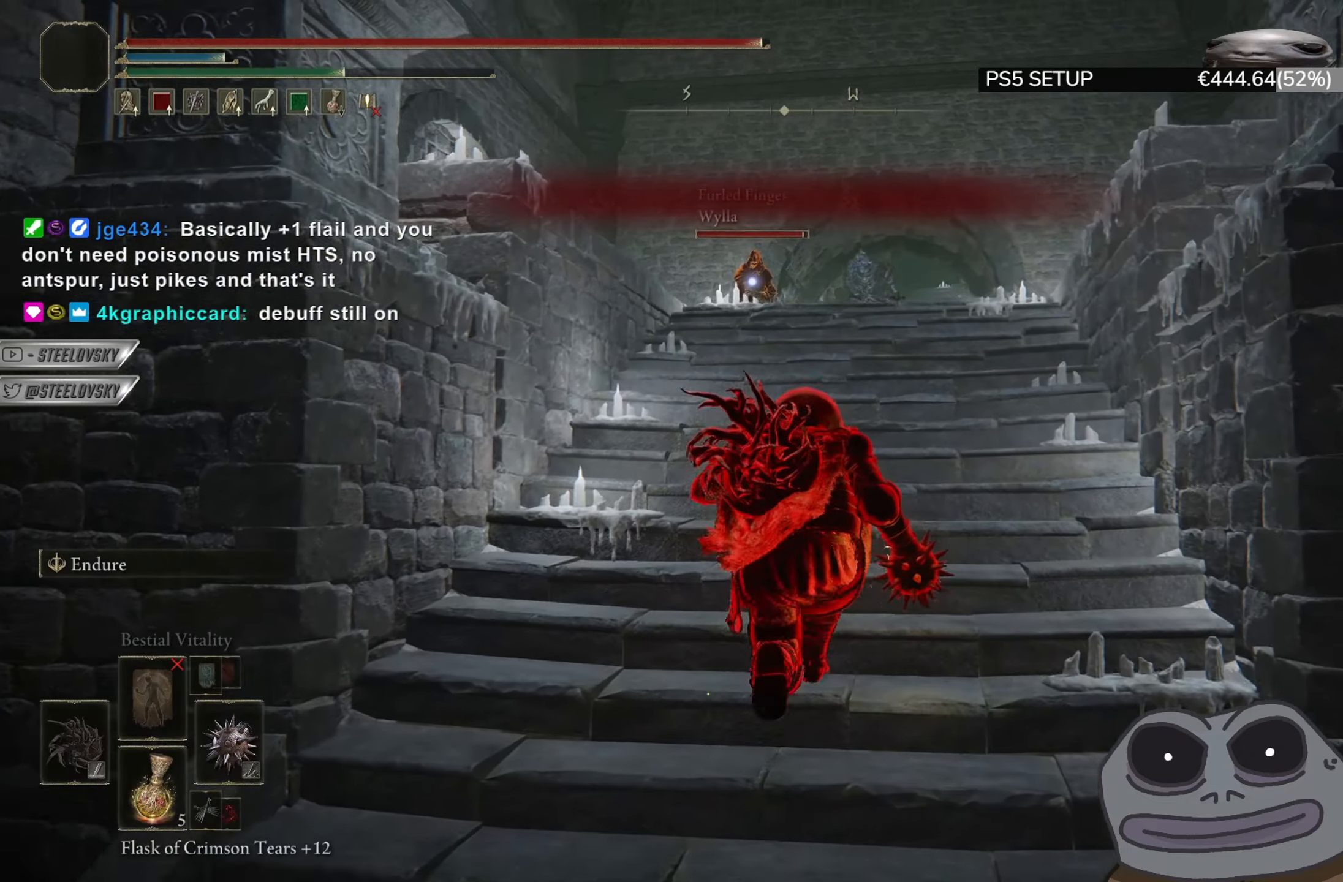
{"buttons": ["CIRCLE", "R3"], "left_stick": "down-left", "right_stick": "center", "events": [[217, "R3", "down"], [317, "R3", "up"], [350, "CIRCLE", "up"], [384, "left_stick", "right"], [417, "R3", "down"], [450, "CIRCLE", "down"], [450, "left_stick", "down"], [500, "left_stick", "down-left"]]}
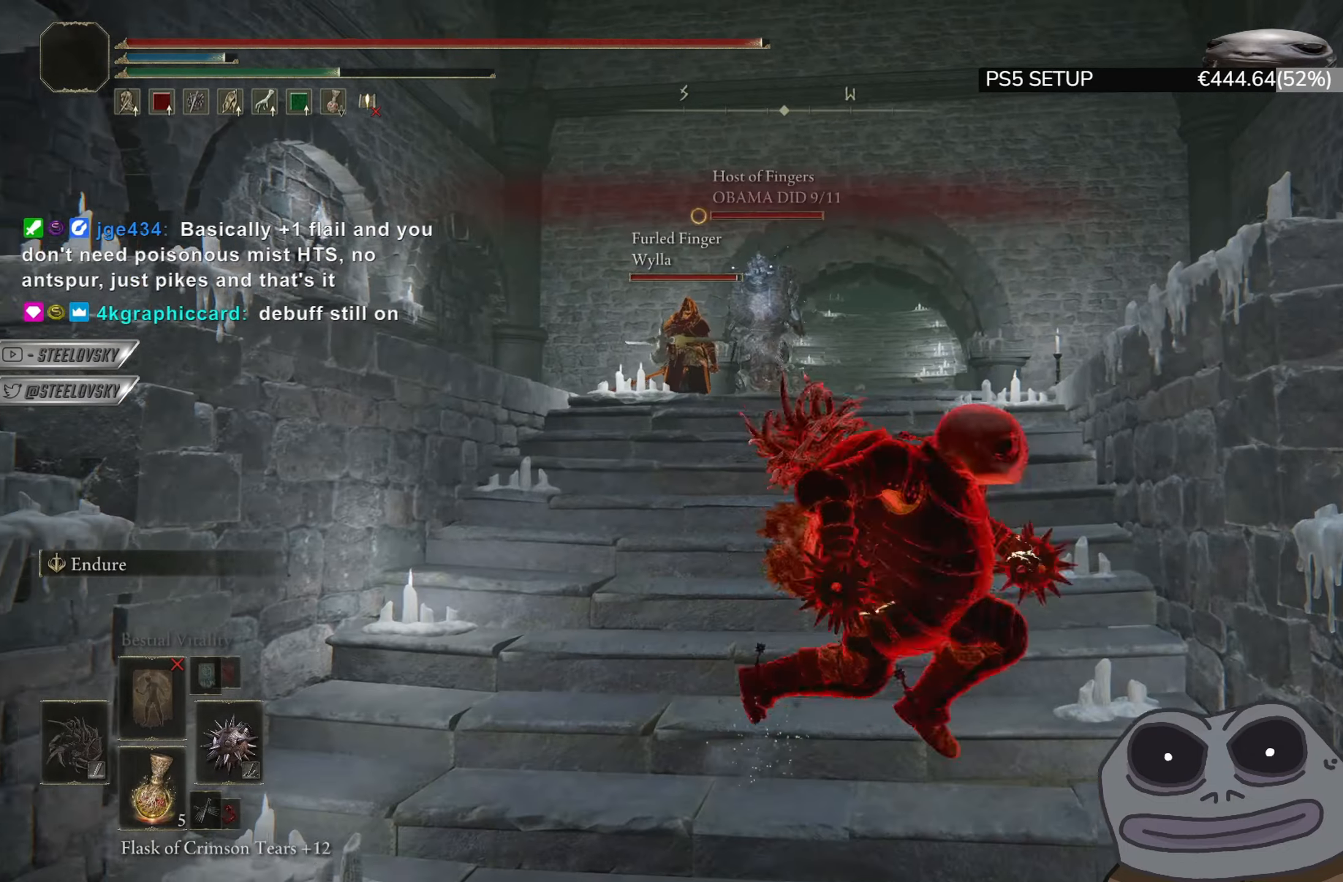
{"buttons": ["CIRCLE"], "left_stick": "center", "right_stick": "center", "events": [[34, "R3", "up"], [468, "left_stick", "center"]]}
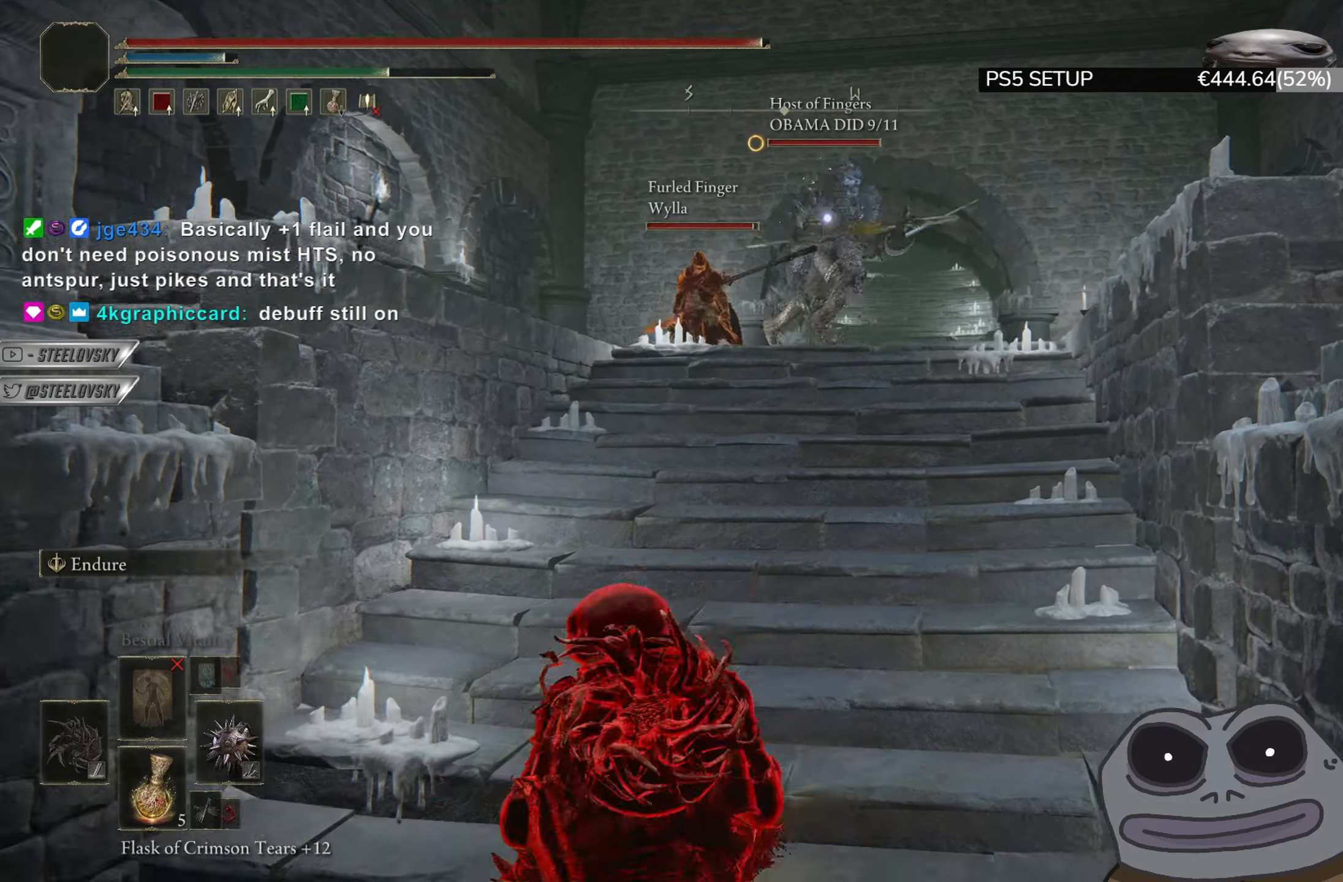
{"buttons": ["CIRCLE"], "left_stick": "up", "right_stick": "center", "events": [[334, "left_stick", "up-left"], [384, "left_stick", "up"]]}
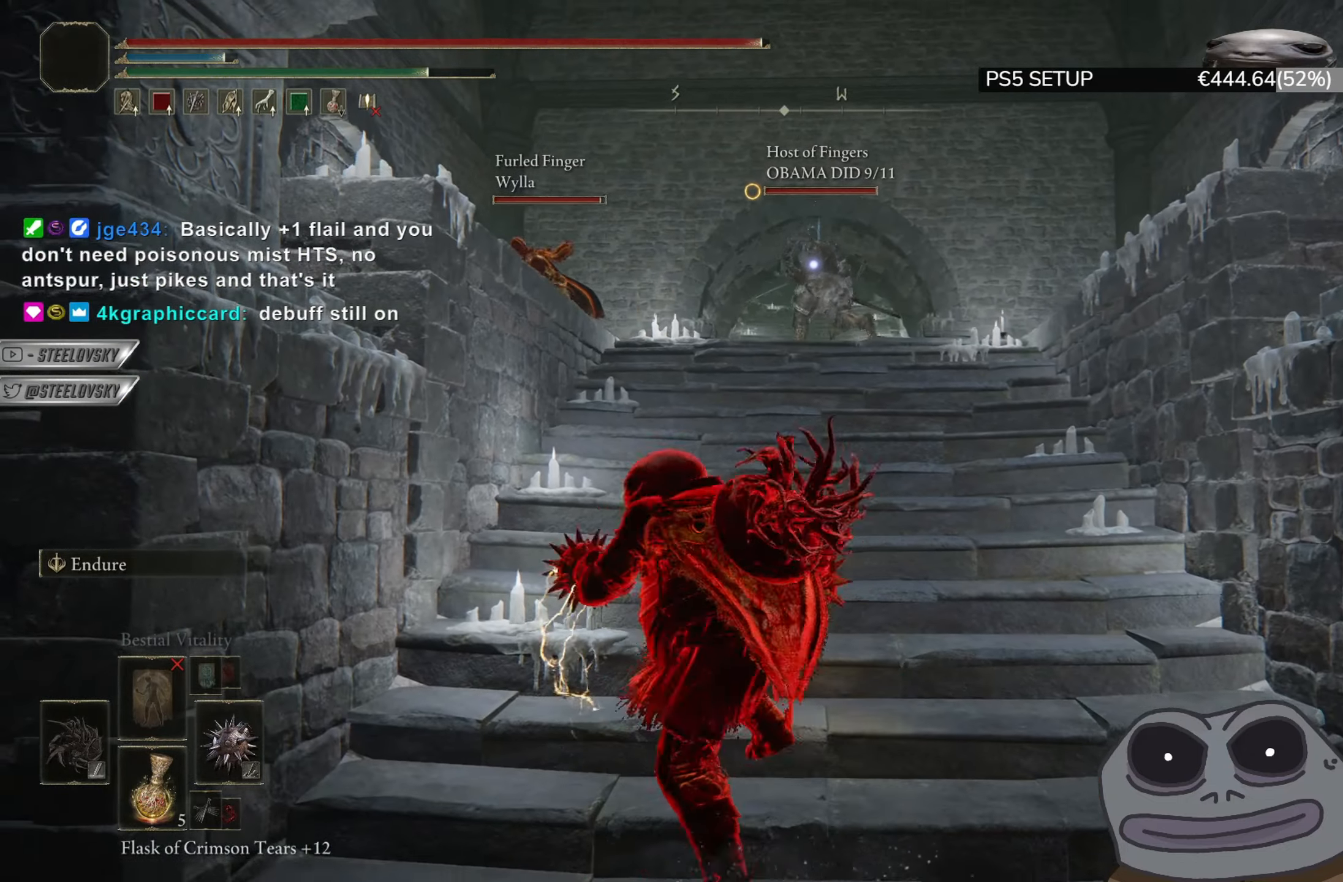
{"buttons": ["CIRCLE"], "left_stick": "down-left", "right_stick": "center", "events": [[84, "R3", "down"], [151, "right_stick", "down-left"], [167, "R3", "up"], [251, "CIRCLE", "up"], [284, "right_stick", "center"], [317, "left_stick", "down"], [401, "CIRCLE", "down"], [417, "left_stick", "down-left"]]}
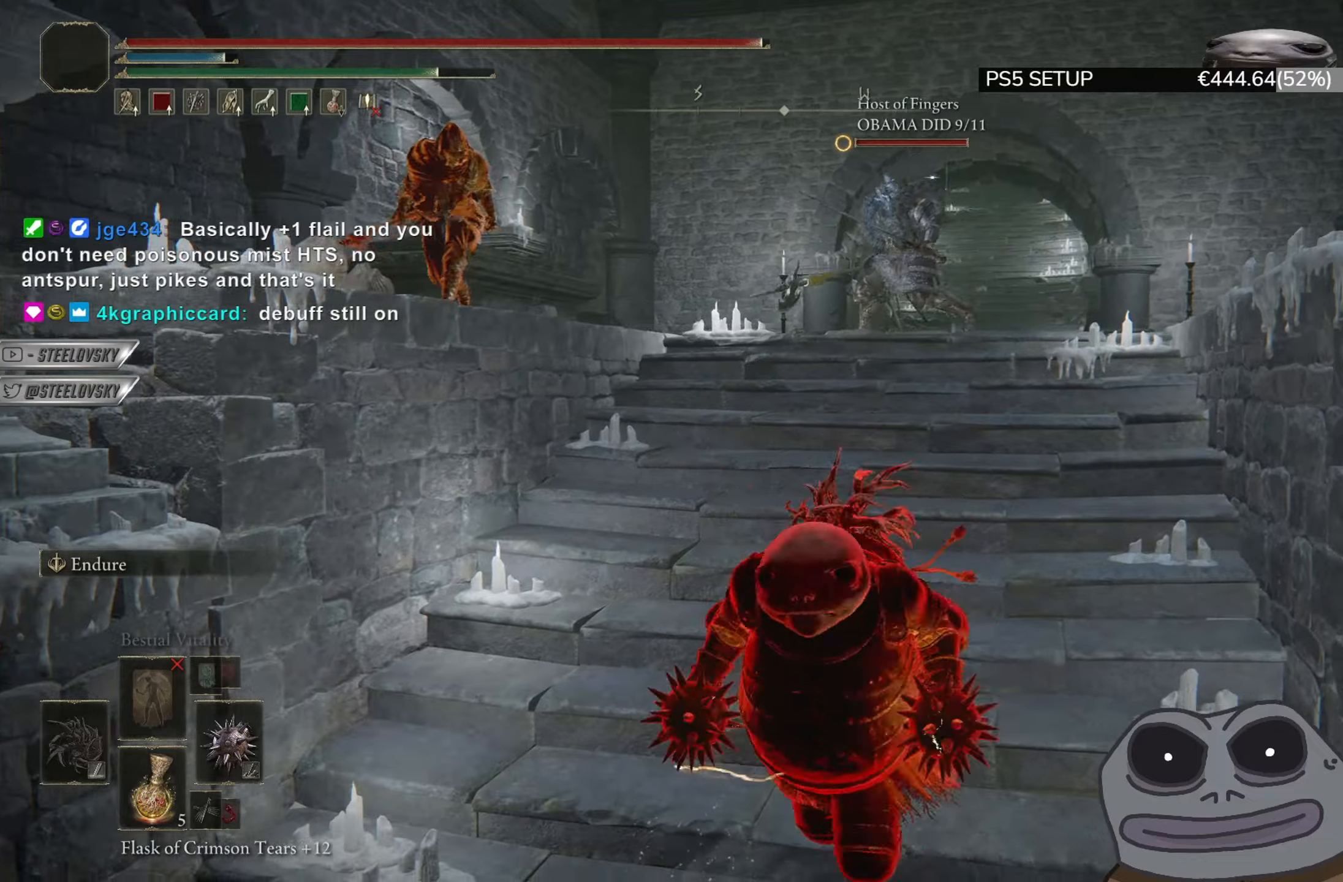
{"buttons": ["CIRCLE"], "left_stick": "down-left", "right_stick": "center", "events": [[150, "right_stick", "up"], [233, "right_stick", "center"]]}
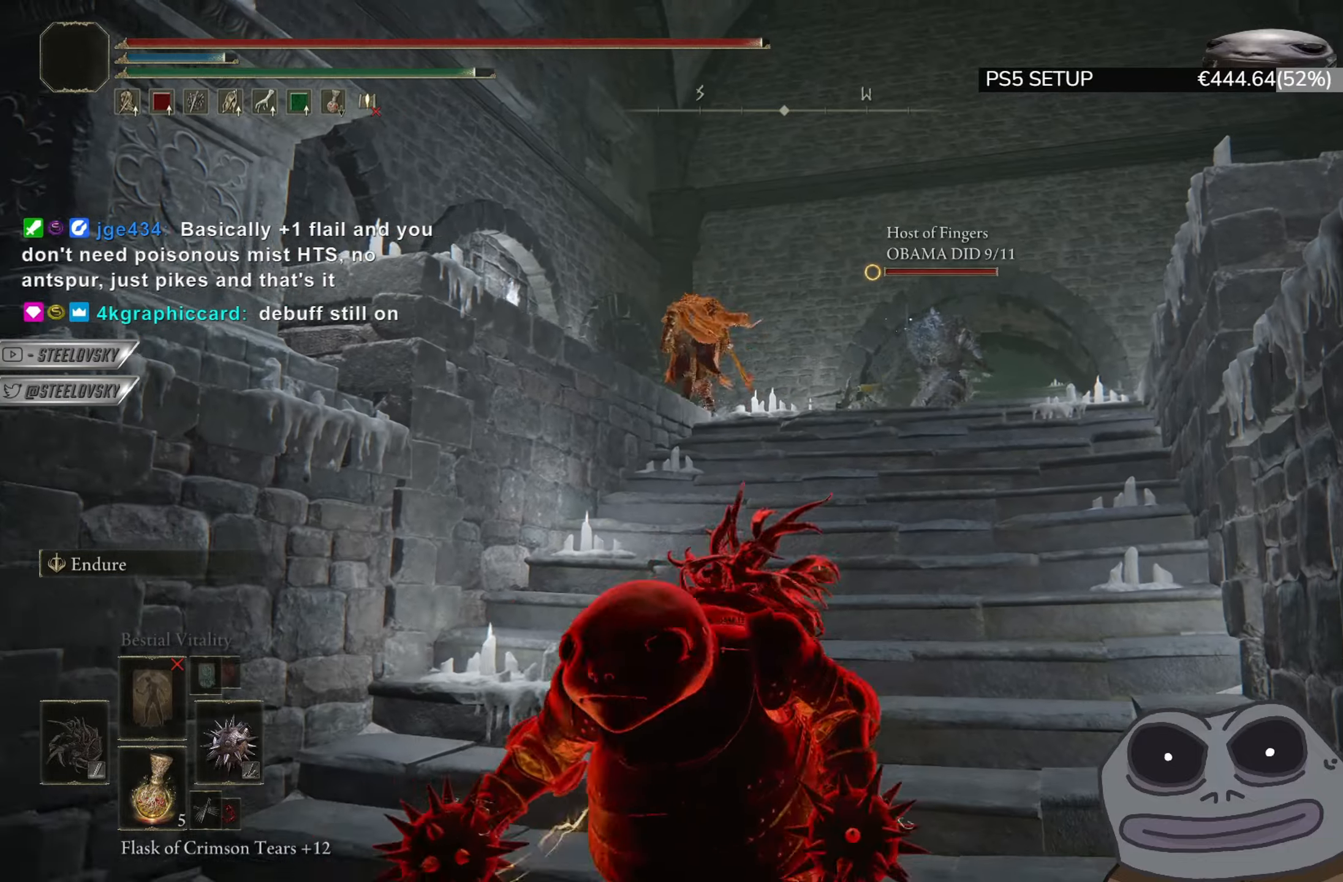
{"buttons": ["CIRCLE"], "left_stick": "center", "right_stick": "center", "events": [[67, "R3", "down"], [67, "left_stick", "up-left"], [134, "left_stick", "center"], [184, "R3", "up"]]}
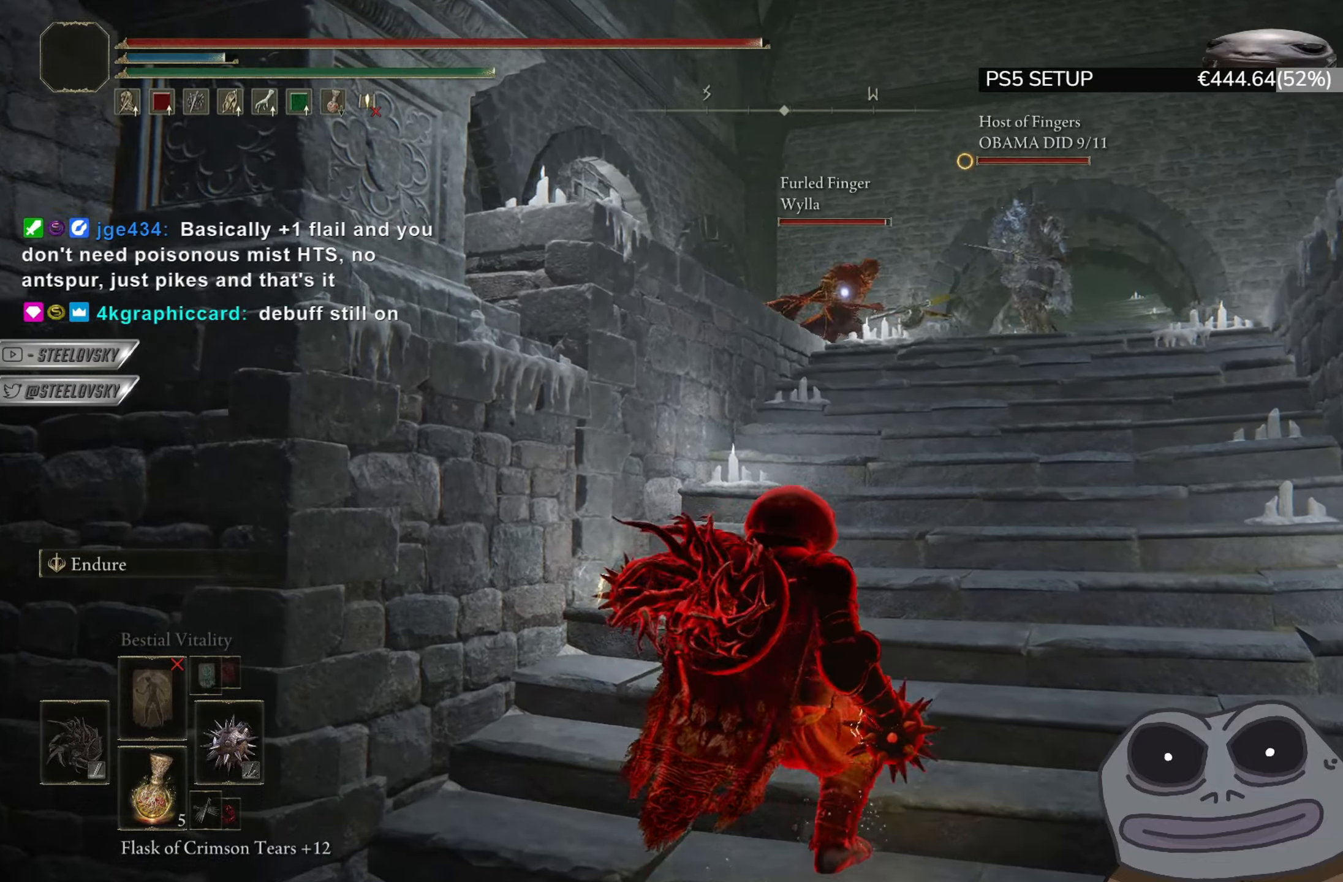
{"buttons": ["CIRCLE", "TRIANGLE", "DPAD_RIGHT"], "left_stick": "up", "right_stick": "center", "events": [[150, "left_stick", "down-right"], [267, "left_stick", "up-right"], [317, "TRIANGLE", "down"], [334, "left_stick", "up"], [484, "DPAD_RIGHT", "down"]]}
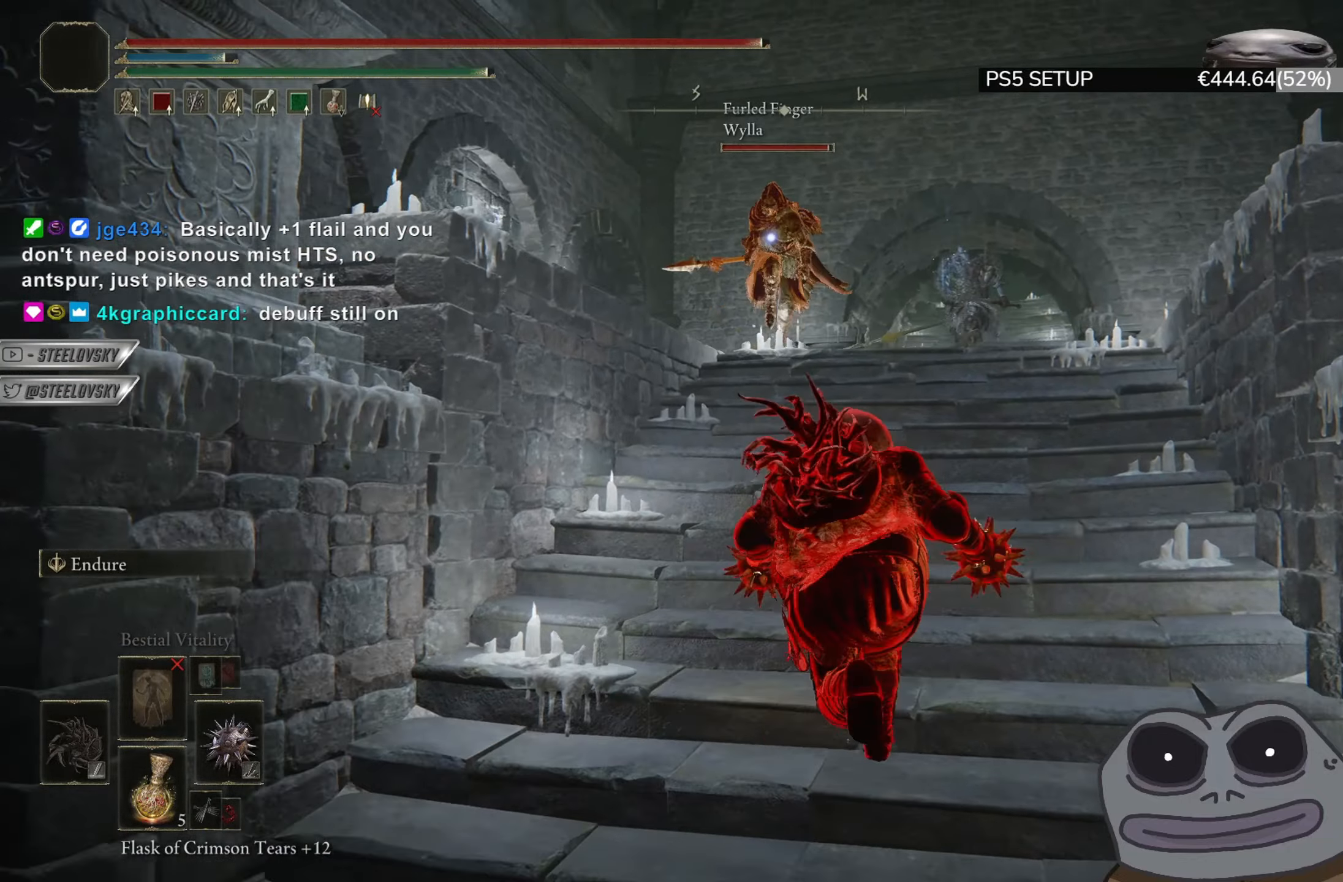
{"buttons": ["CIRCLE"], "left_stick": "up-right", "right_stick": "center", "events": [[84, "DPAD_RIGHT", "up"], [151, "left_stick", "up-right"], [184, "TRIANGLE", "up"]]}
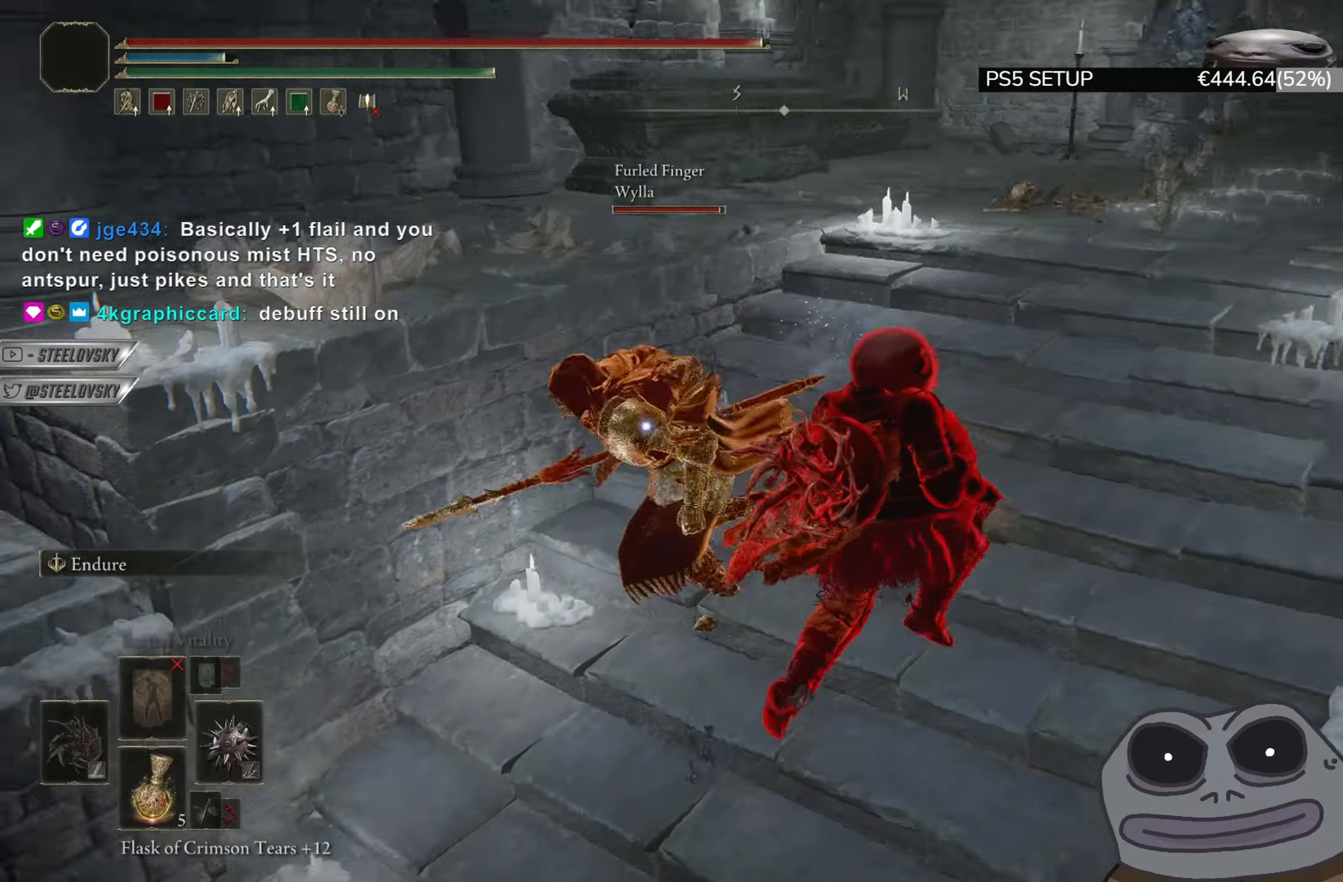
{"buttons": ["CIRCLE"], "left_stick": "down-right", "right_stick": "center", "events": [[67, "left_stick", "right"], [250, "left_stick", "down-right"]]}
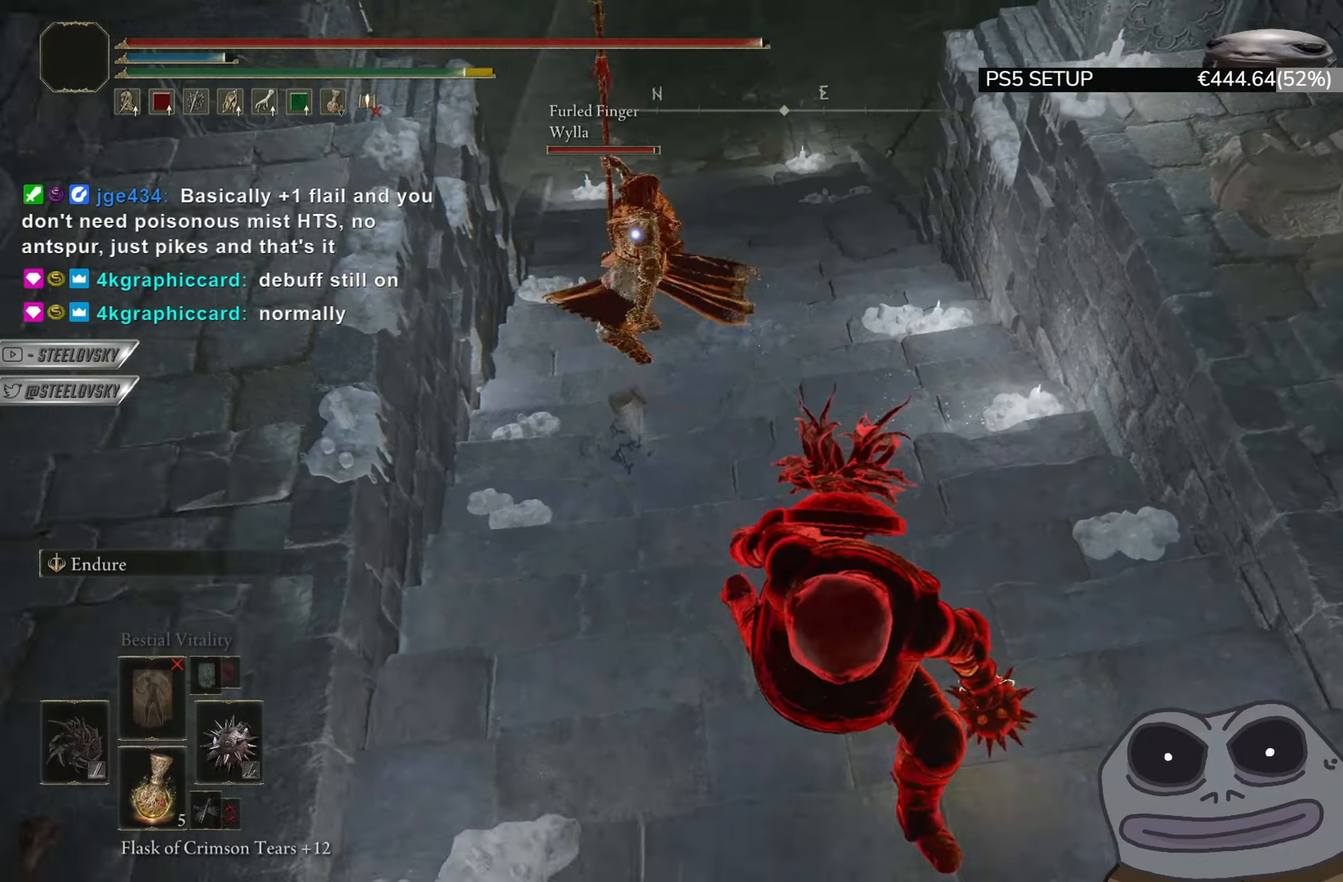
{"buttons": [], "left_stick": "up", "right_stick": "center", "events": [[50, "R3", "down"], [67, "left_stick", "up-right"], [100, "CIRCLE", "up"], [134, "R3", "up"], [167, "left_stick", "up"], [367, "CIRCLE", "down"], [401, "CIRCLE", "up"]]}
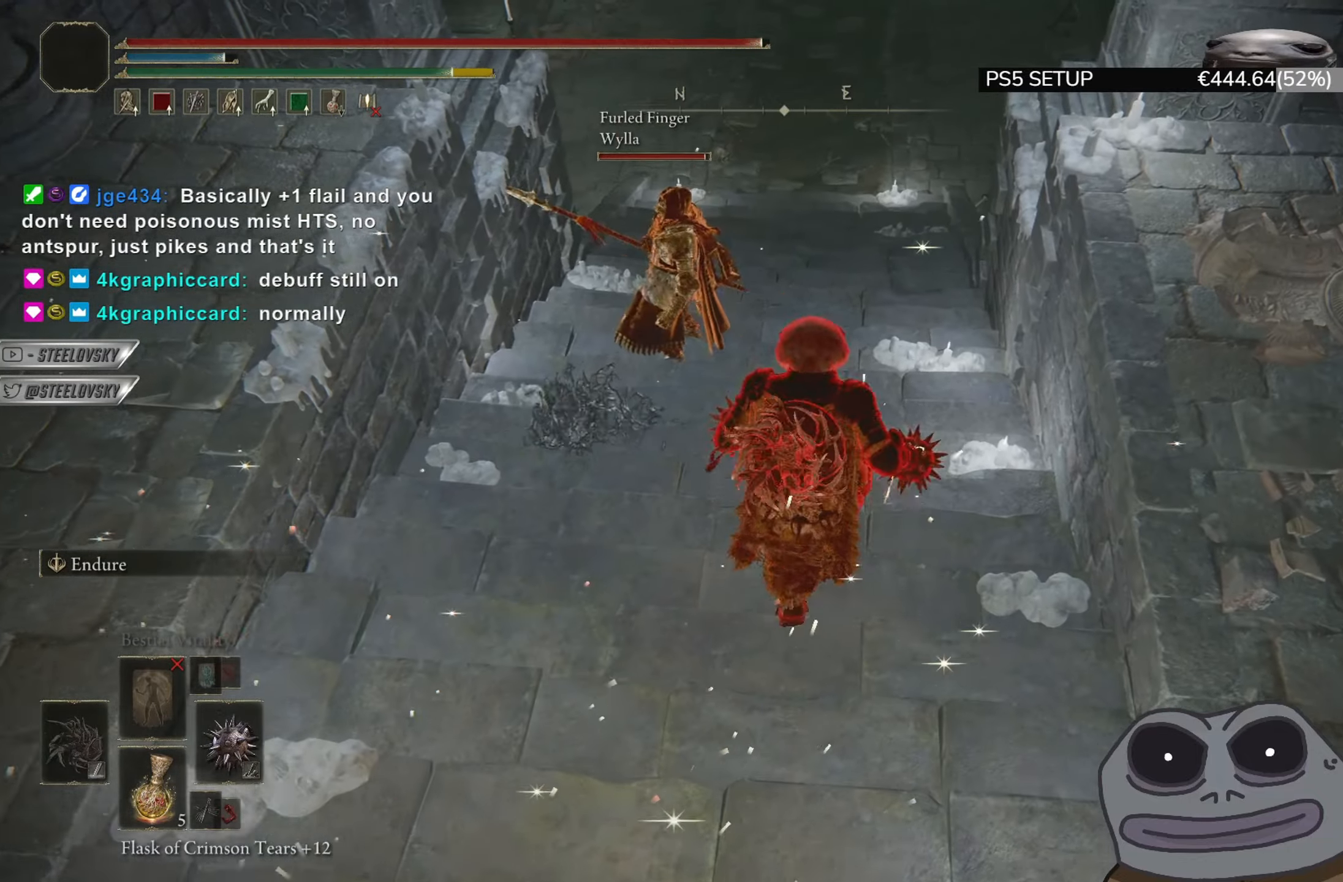
{"buttons": [], "left_stick": "up-right", "right_stick": "center", "events": [[284, "right_stick", "down-left"], [367, "left_stick", "up-right"], [434, "right_stick", "center"]]}